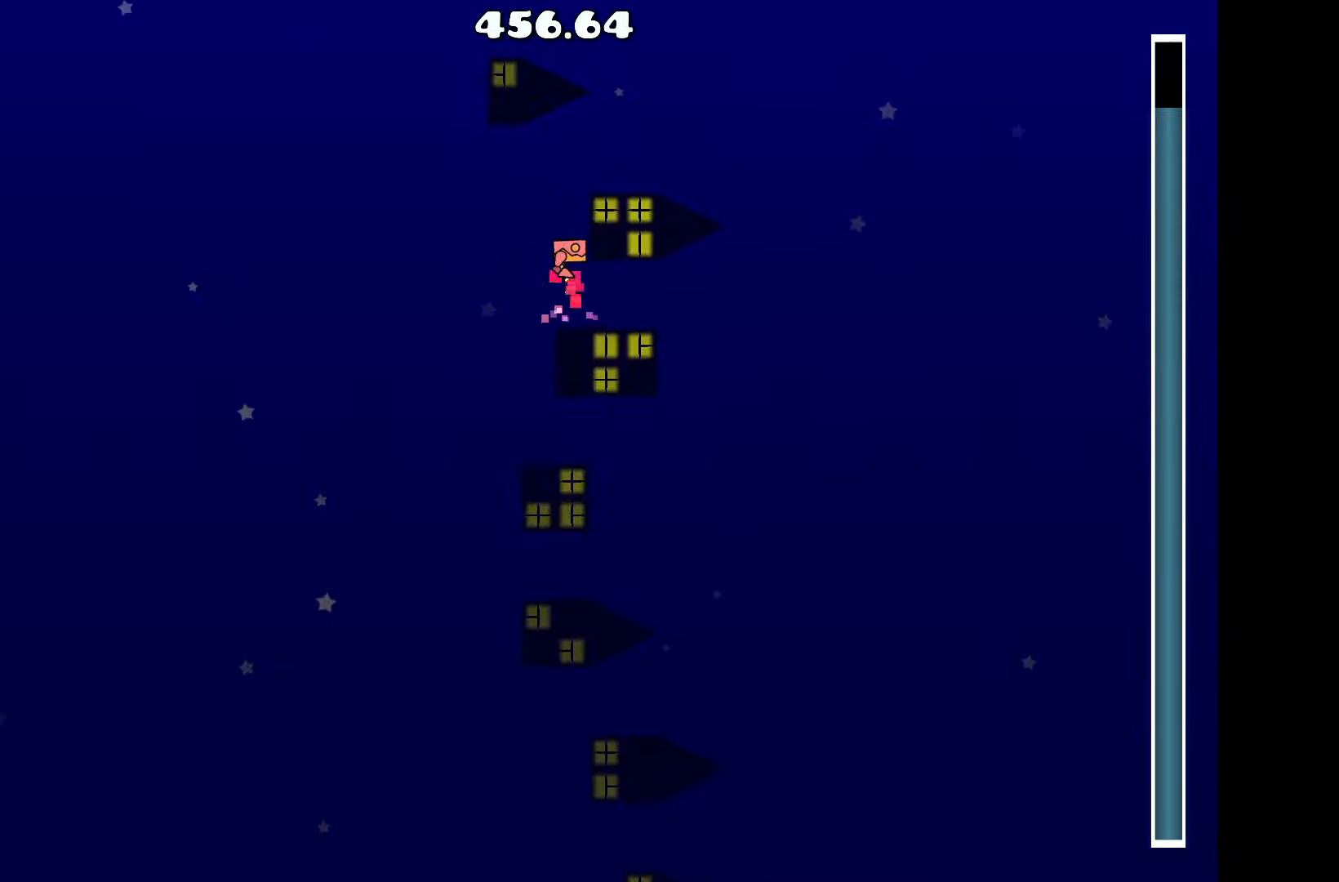
Gameplay with keyboard; each line is a JSON object with the keys held at the frame after it. "events" lists presses ("down") and releases ("up") of "a", "d", "left", "right", "space", "up" and "w" between this image and that frame as [ms after this image, input, new state], when the widget could be followed in between. No other keys are recorded. Mouse input is not recorded.
{"keys": [], "events": [[100, "up", "up"], [150, "d", "down"], [283, "d", "up"]]}
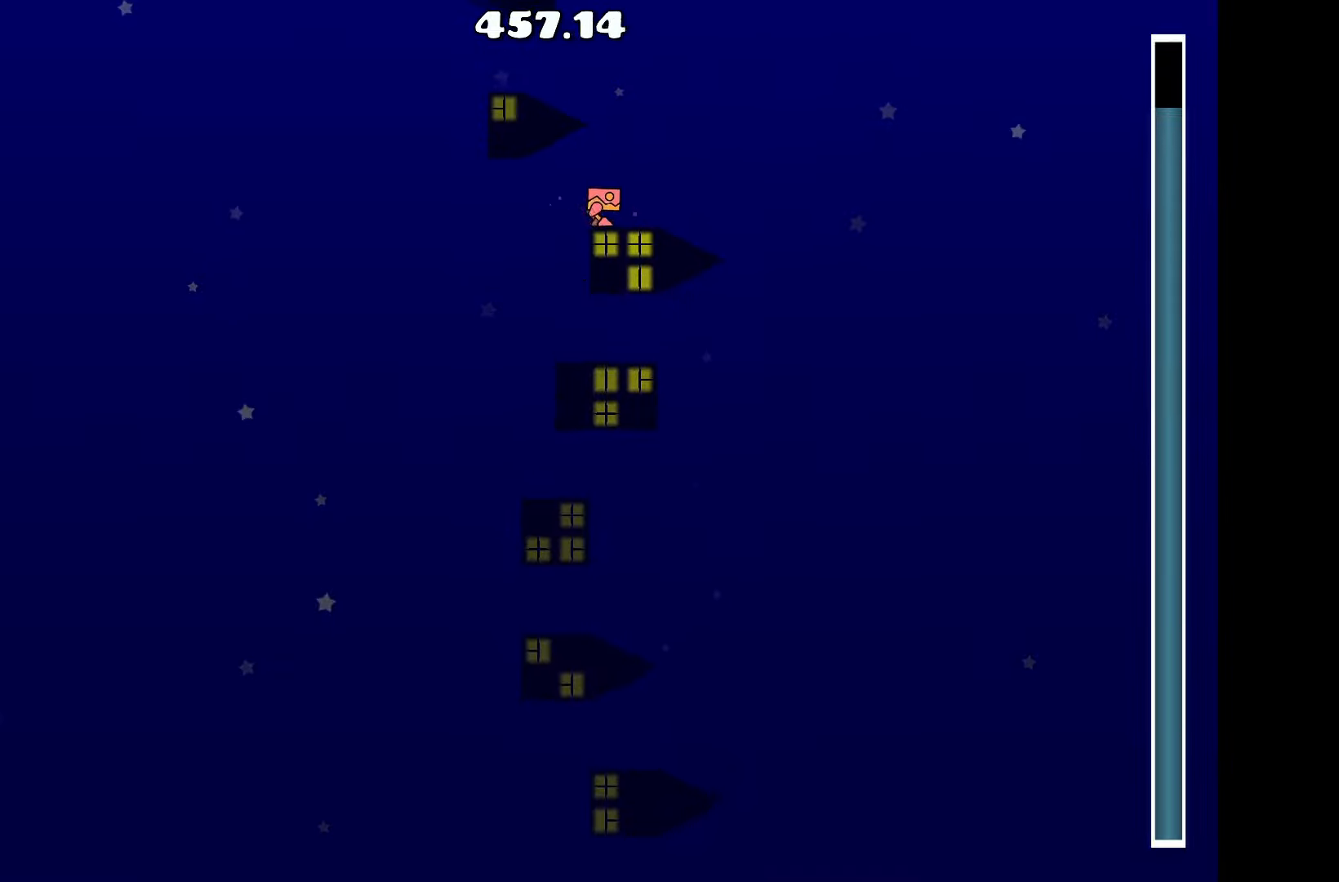
{"keys": [], "events": [[67, "d", "down"], [167, "d", "up"], [200, "up", "down"], [350, "up", "up"]]}
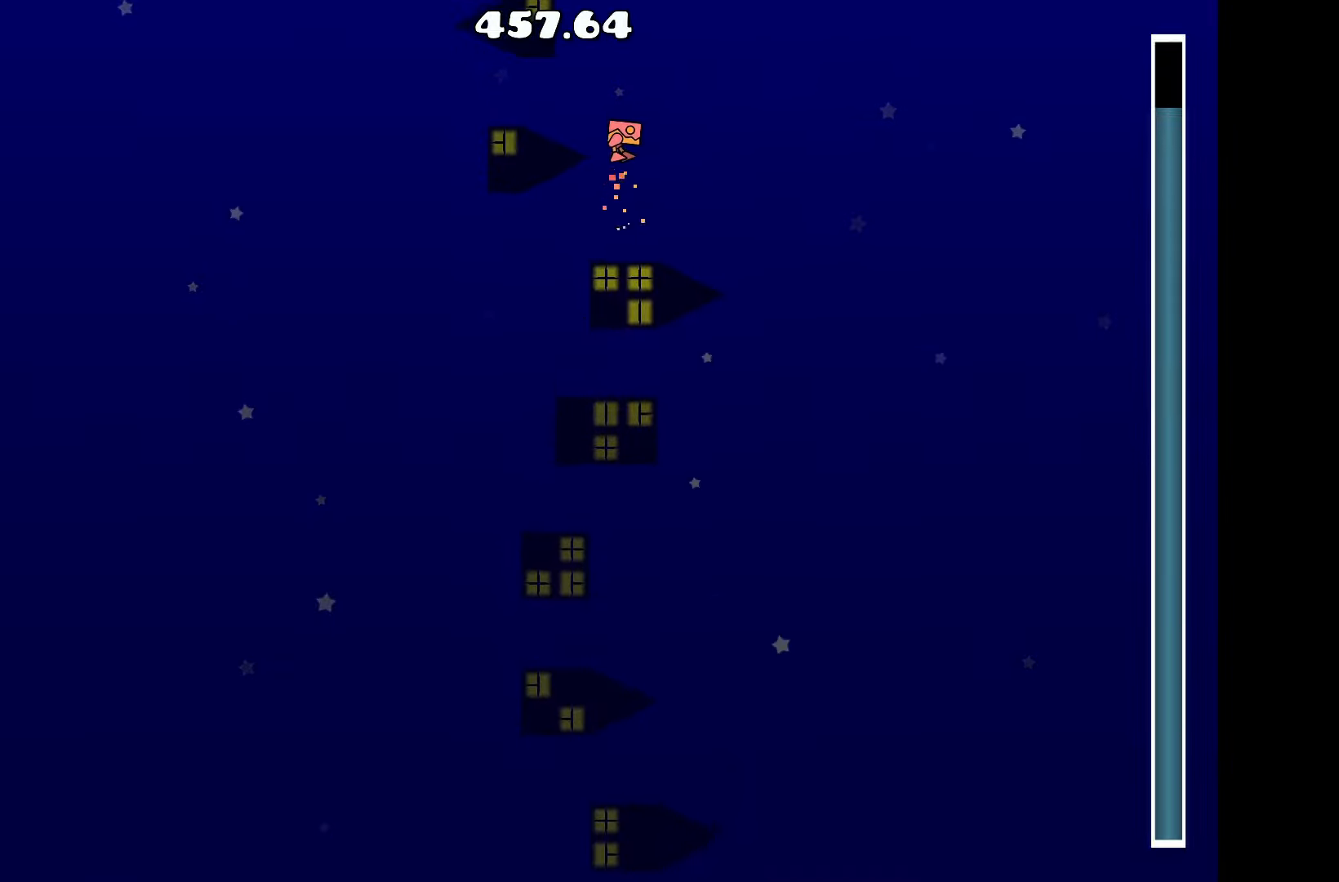
{"keys": ["up"], "events": [[500, "up", "down"]]}
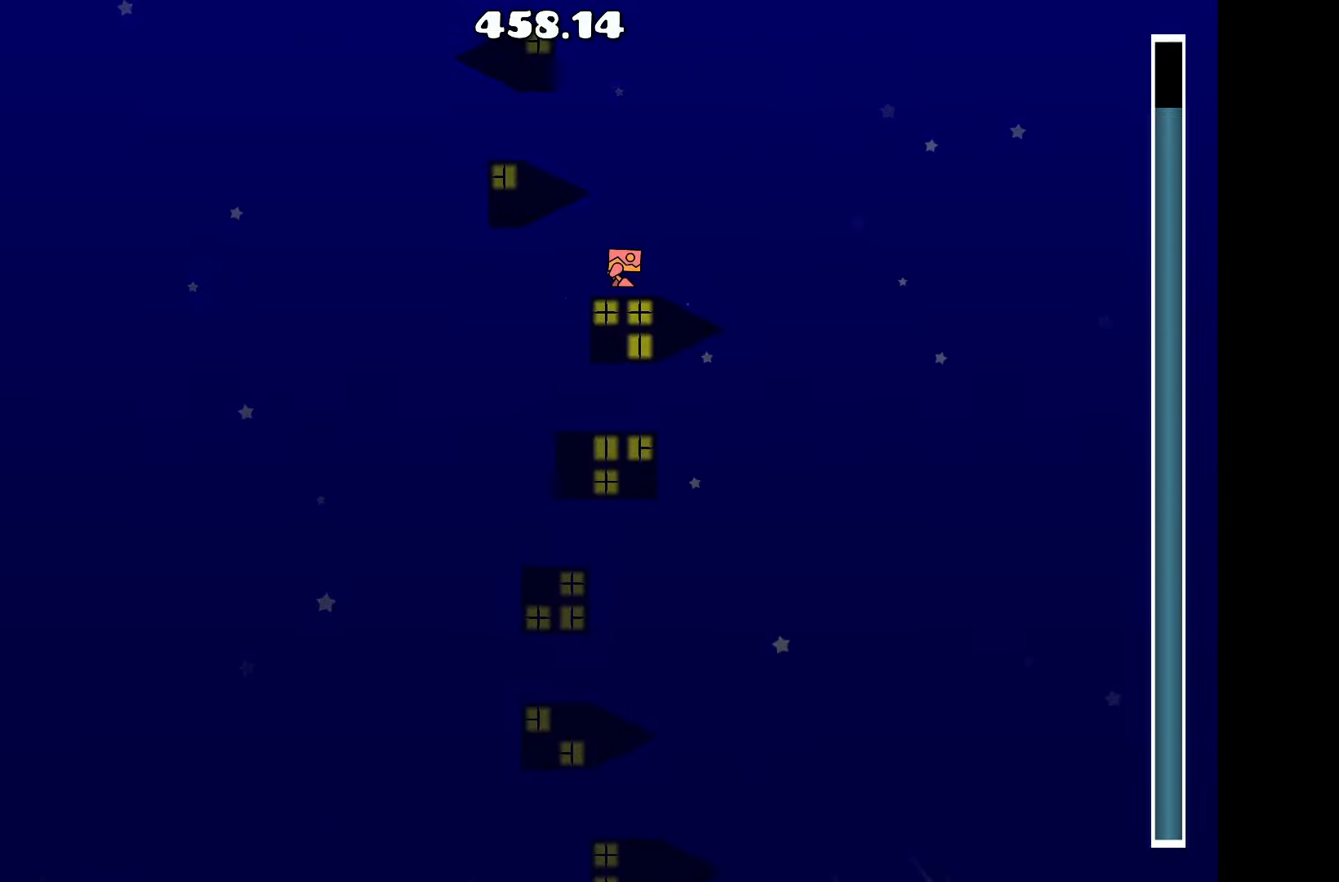
{"keys": ["a", "up"], "events": [[100, "up", "up"], [383, "up", "down"], [467, "a", "down"]]}
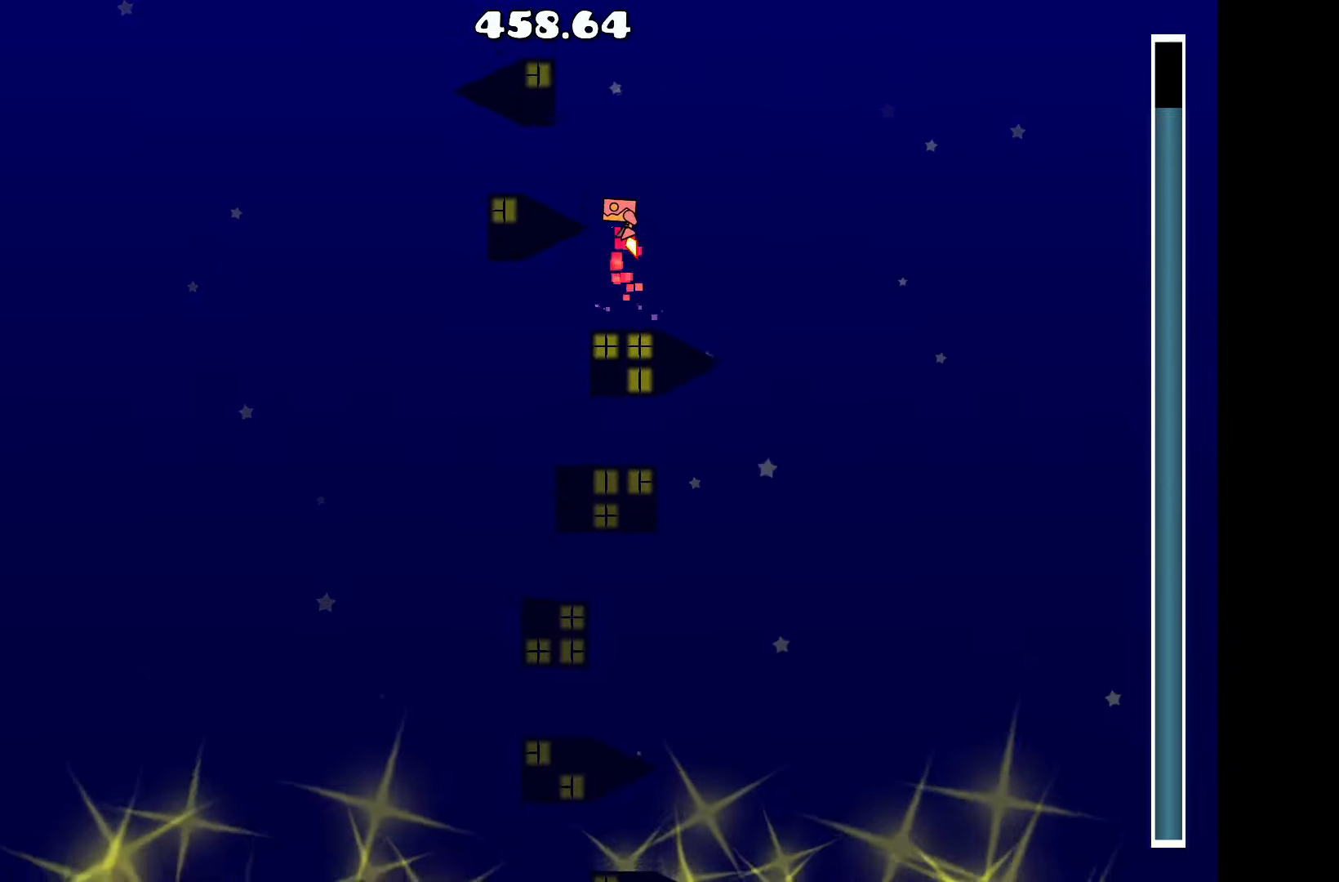
{"keys": ["d"], "events": [[67, "up", "up"], [200, "a", "up"], [483, "d", "down"]]}
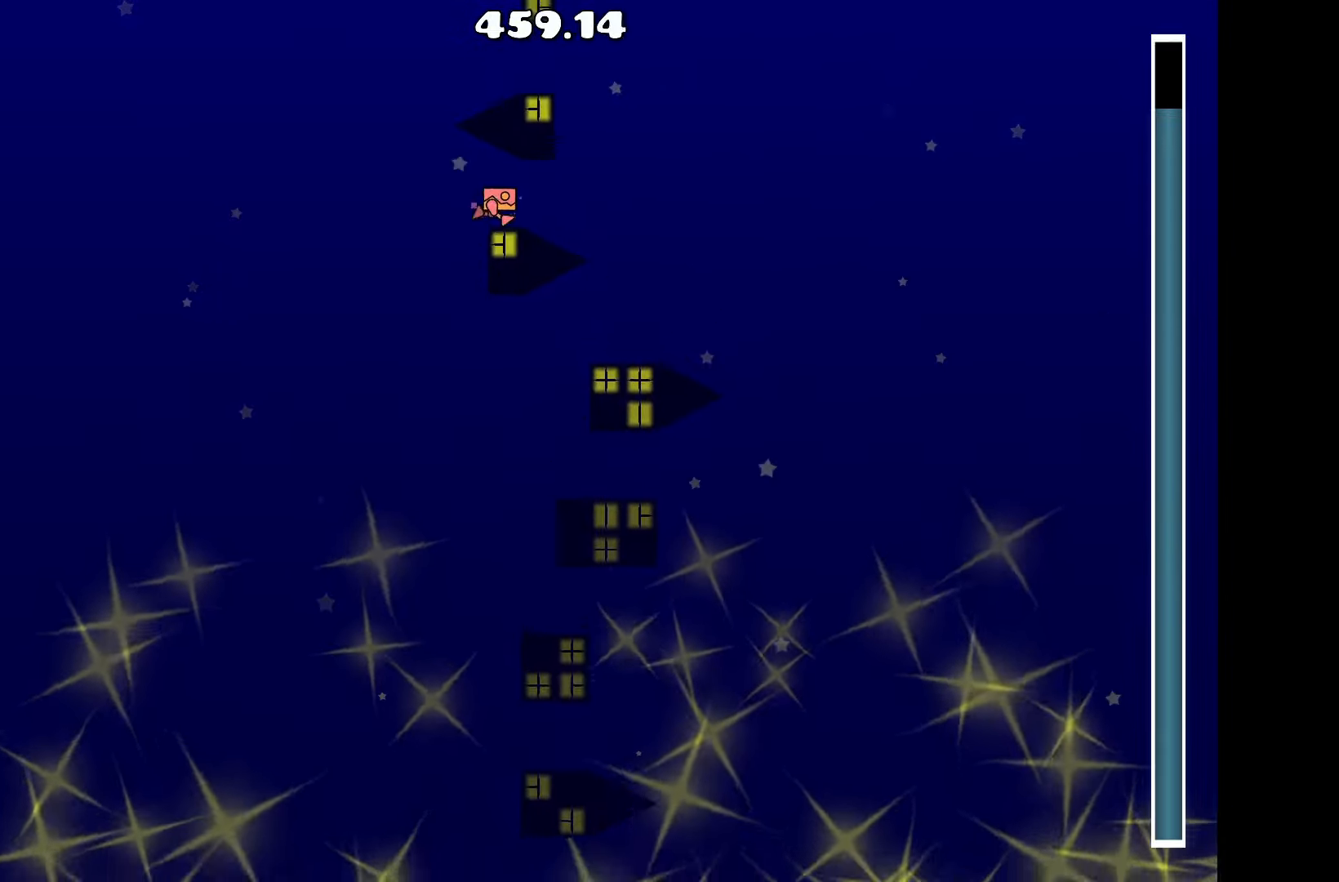
{"keys": [], "events": [[33, "d", "up"]]}
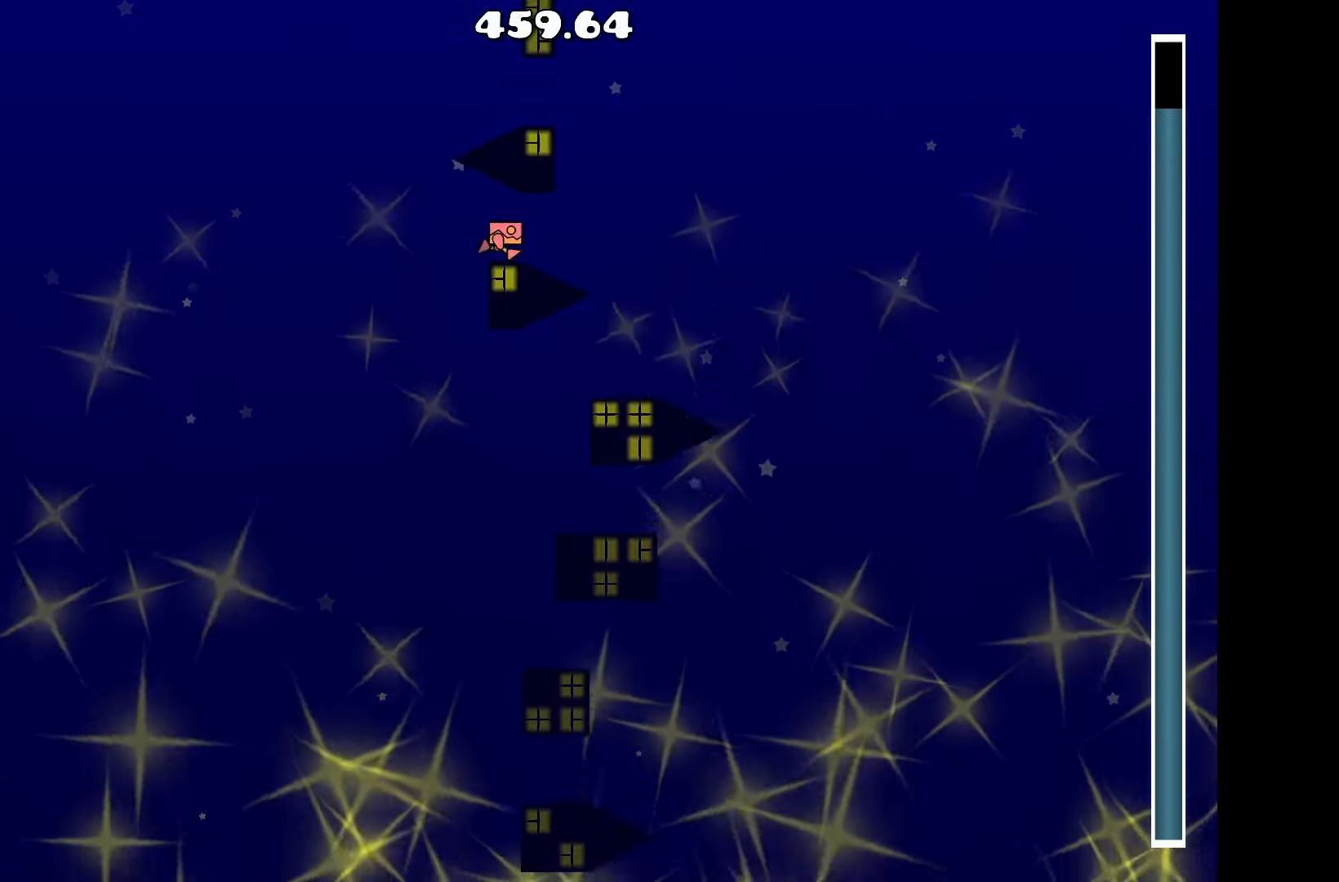
{"keys": [], "events": [[17, "d", "down"], [150, "up", "down"], [183, "d", "up"], [283, "a", "down"], [383, "up", "up"], [467, "a", "up"]]}
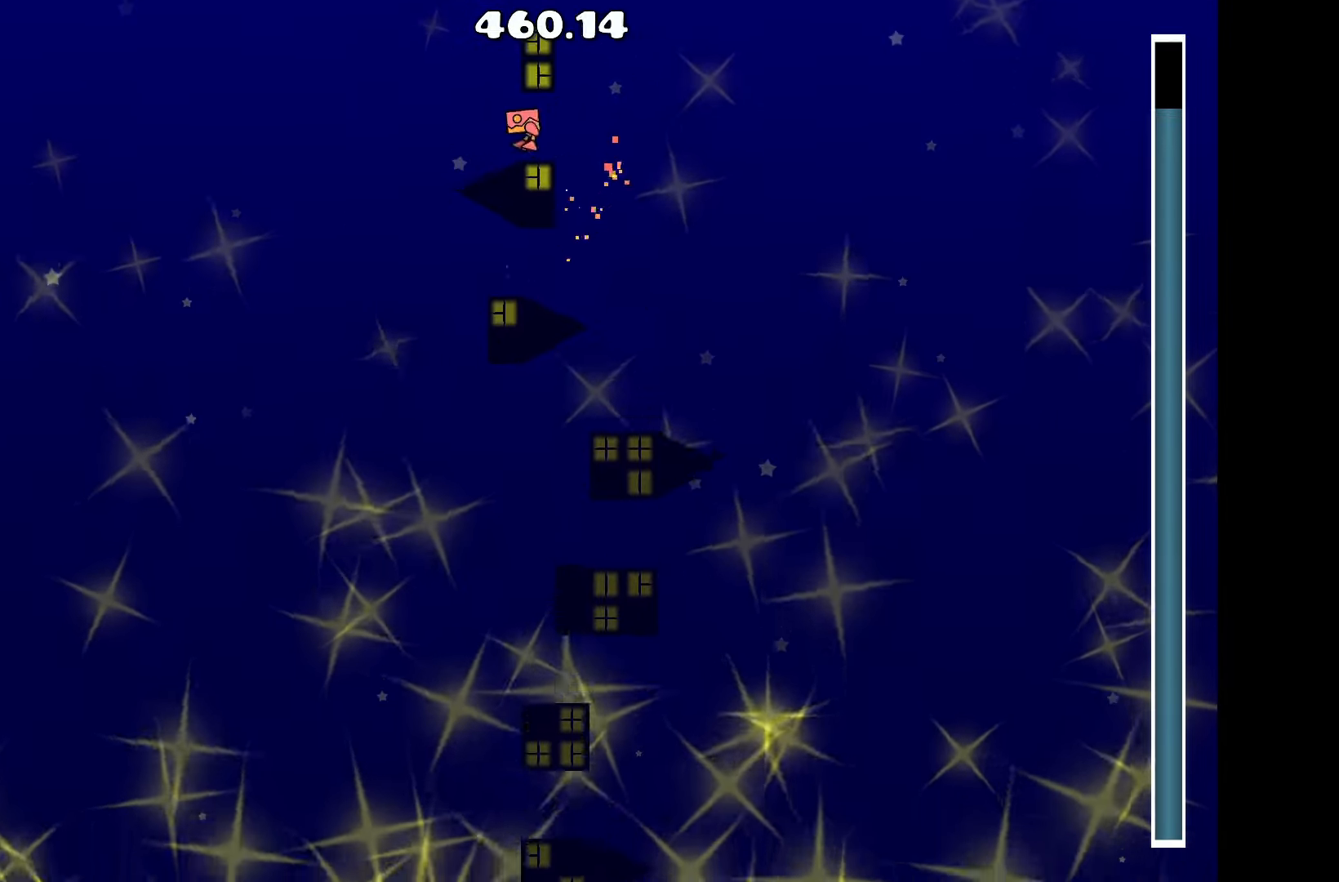
{"keys": [], "events": [[167, "d", "down"], [200, "d", "up"]]}
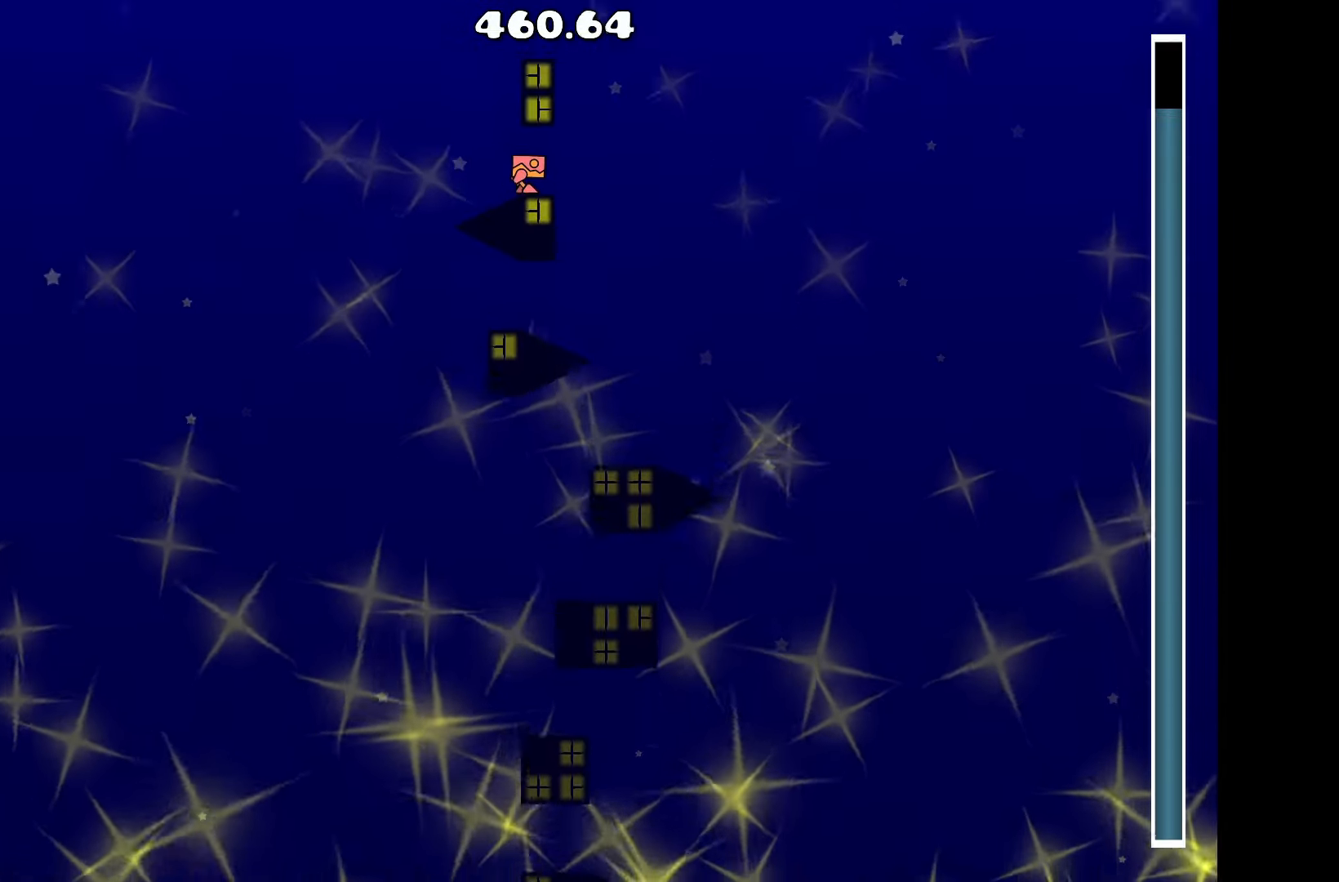
{"keys": ["a"], "events": [[183, "d", "down"], [217, "d", "up"], [500, "a", "down"]]}
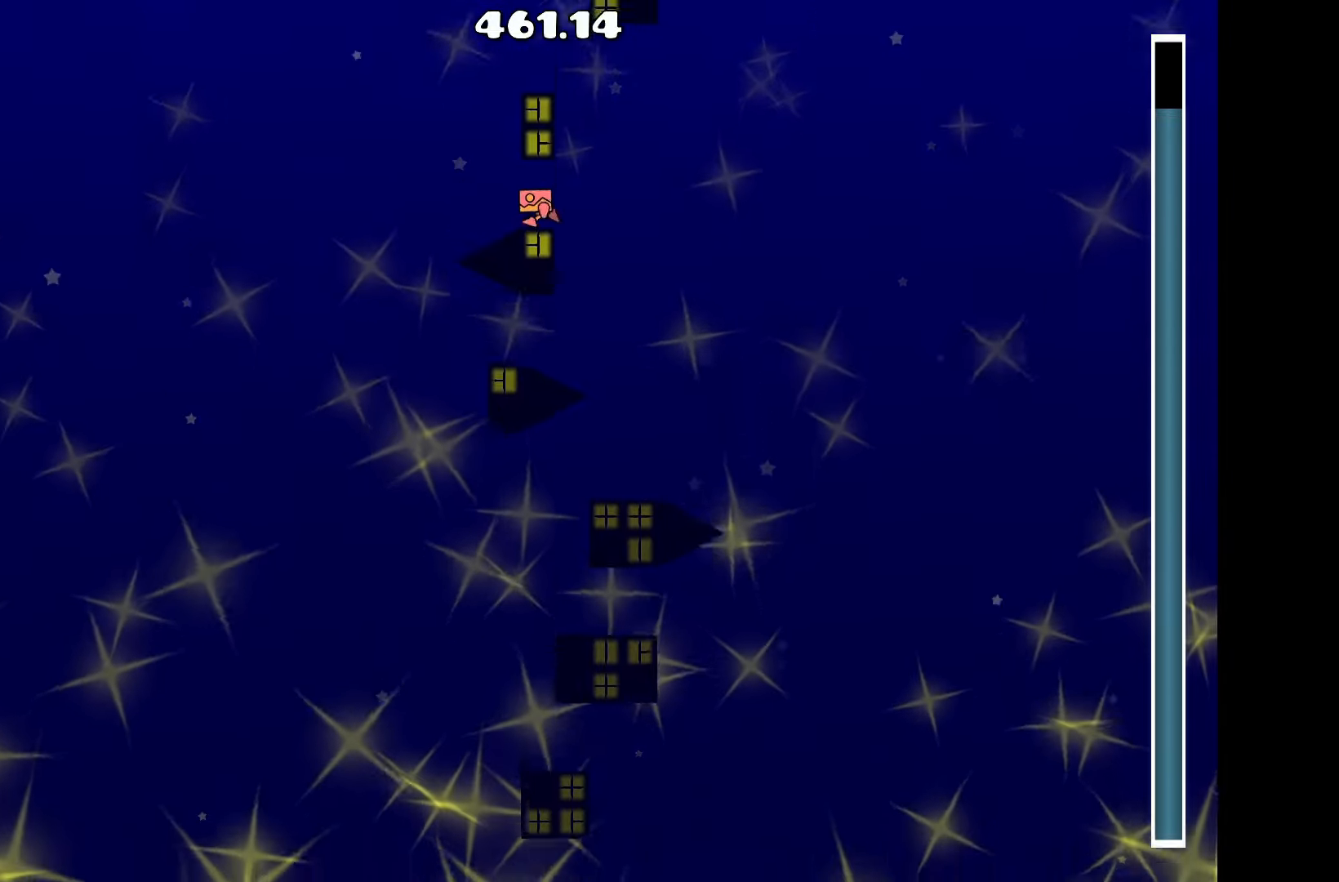
{"keys": [], "events": [[100, "a", "up"], [100, "up", "down"], [233, "d", "down"], [333, "up", "up"], [417, "d", "up"]]}
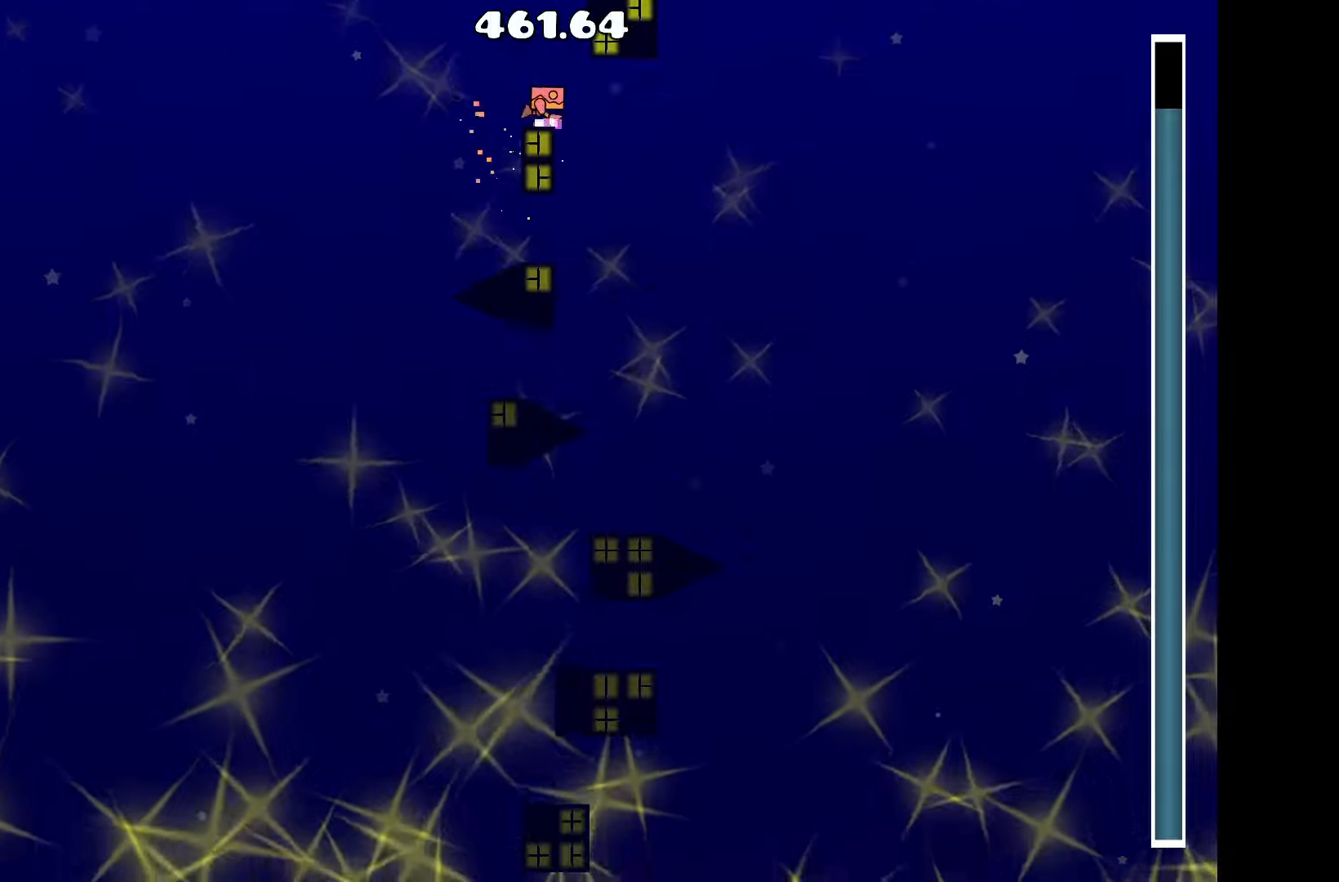
{"keys": [], "events": [[300, "a", "down"], [350, "a", "up"]]}
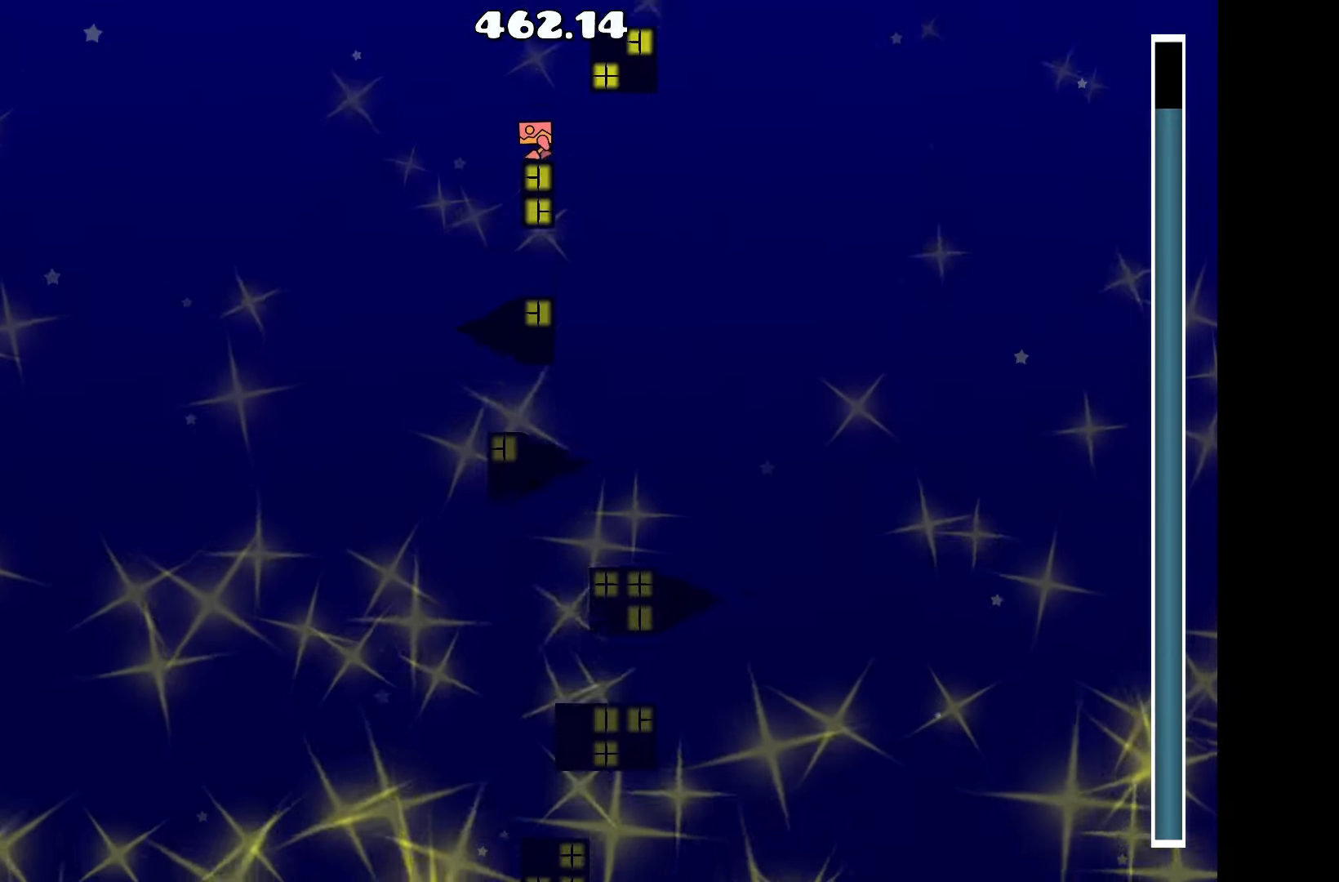
{"keys": [], "events": []}
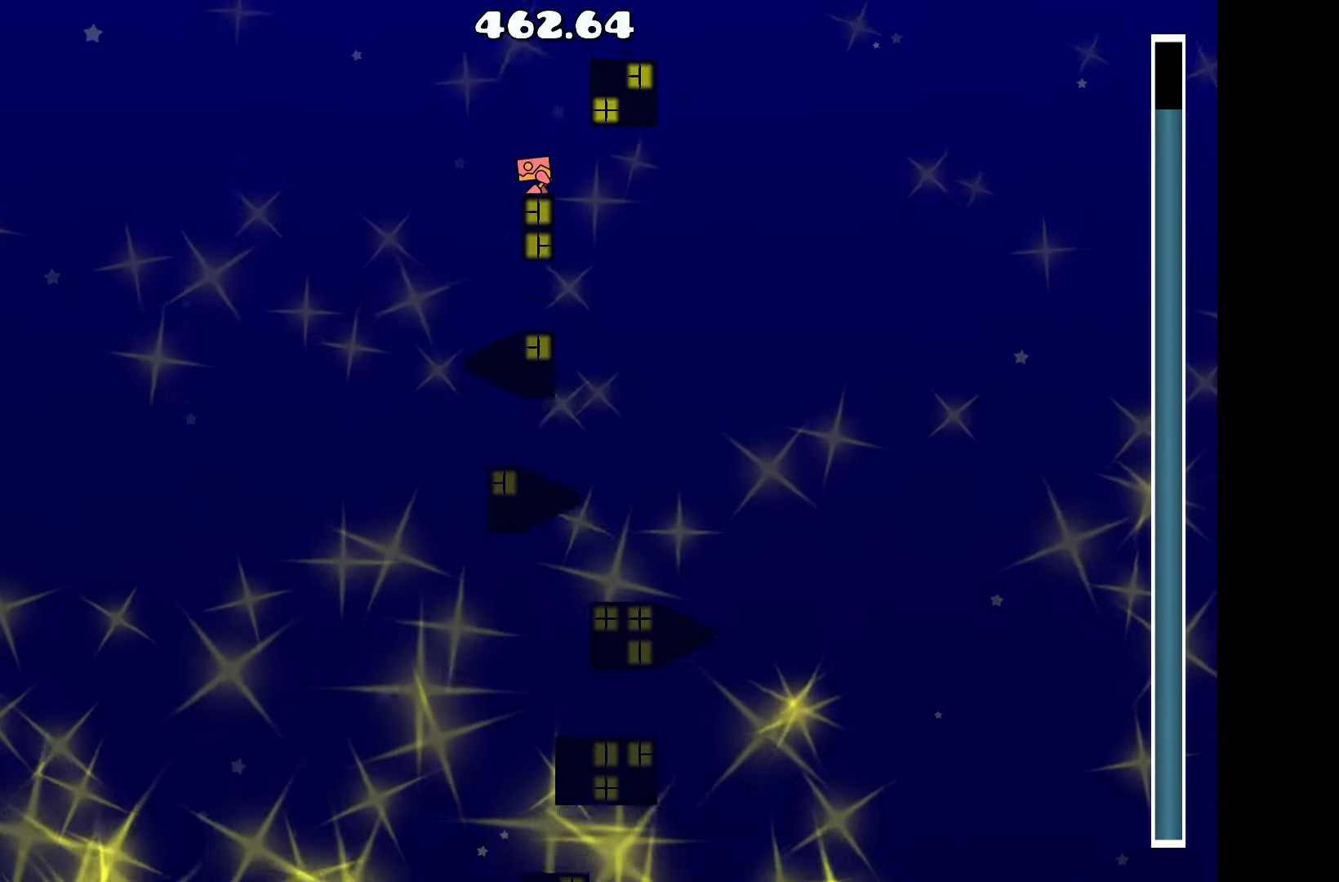
{"keys": [], "events": []}
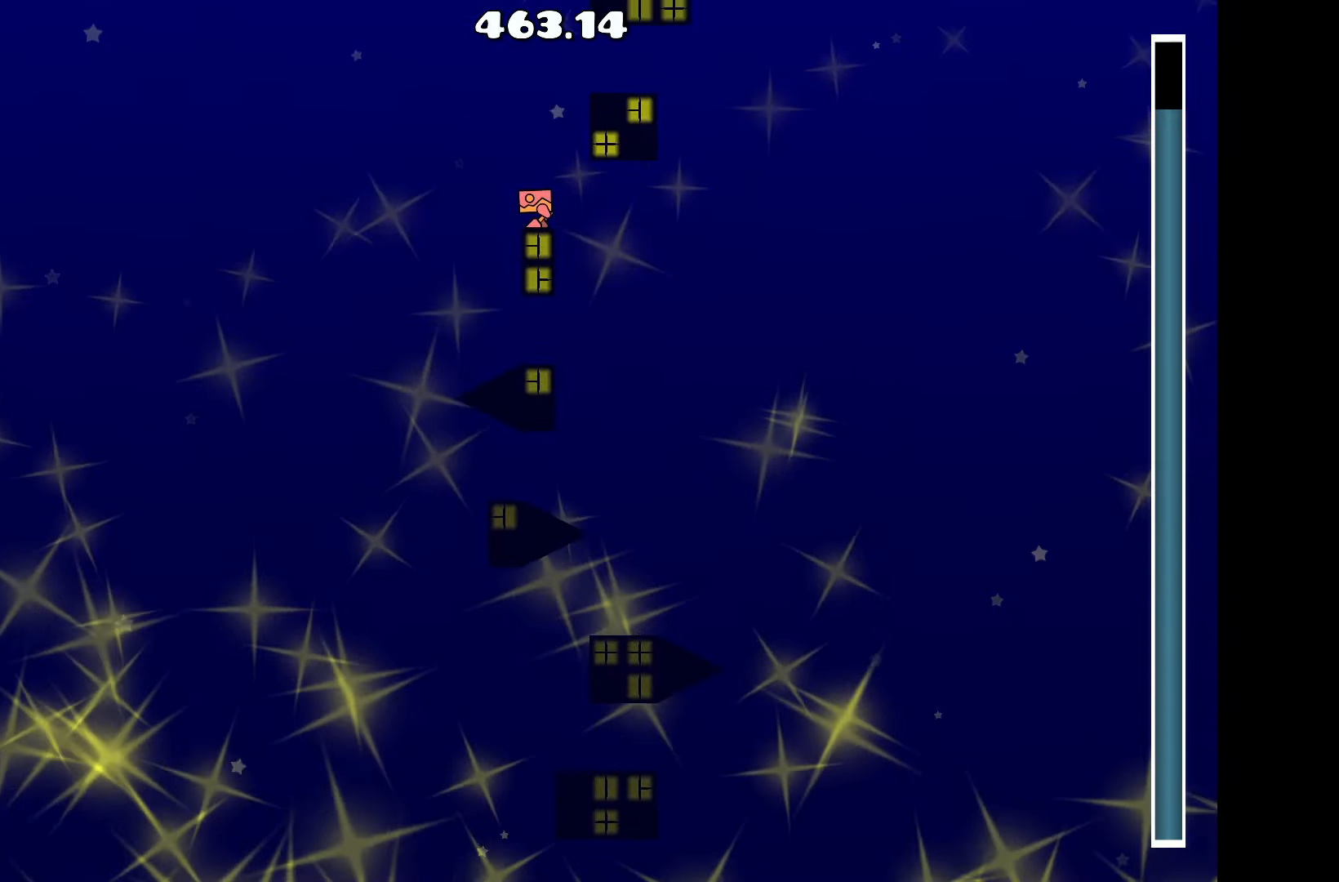
{"keys": ["up"], "events": [[400, "up", "down"]]}
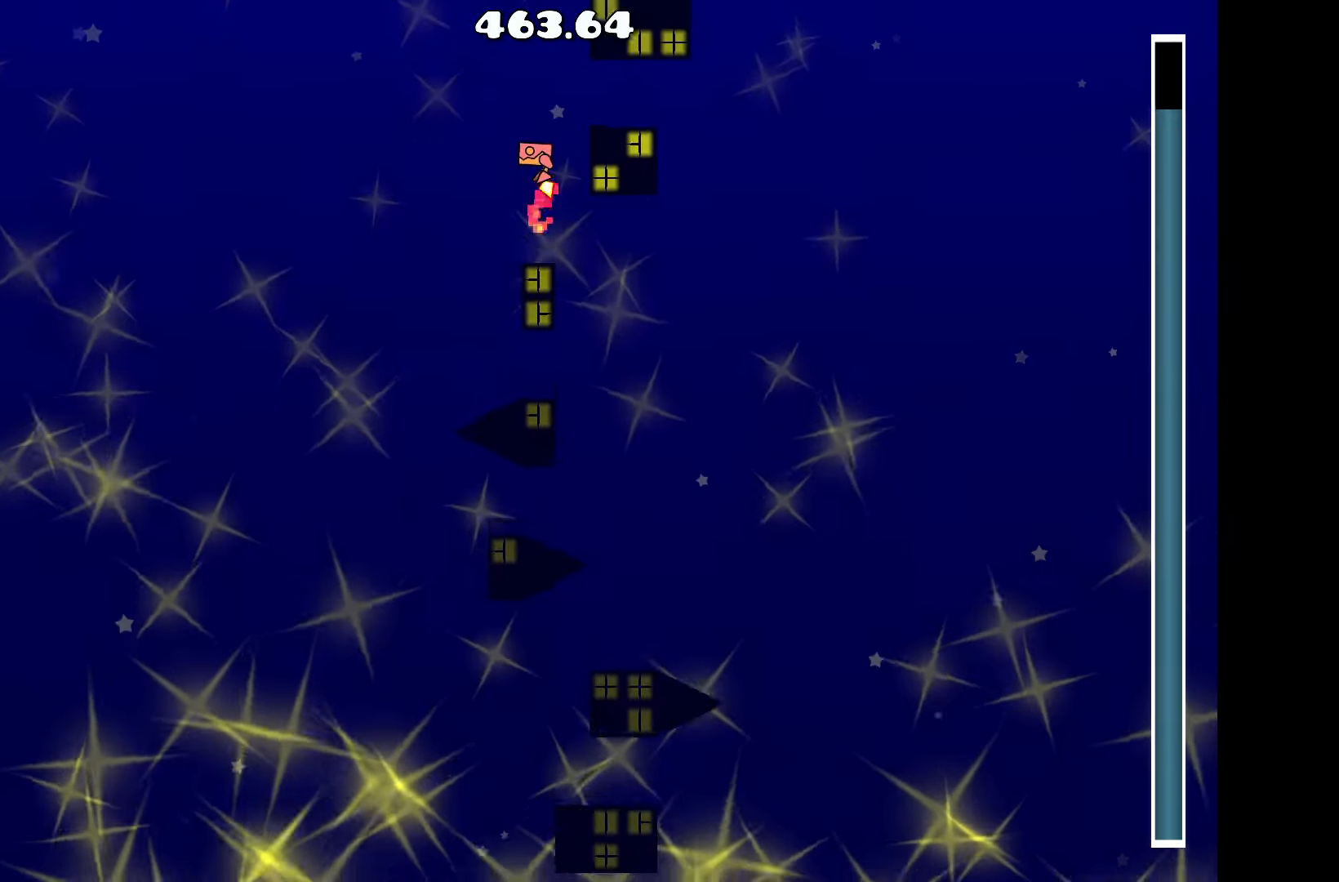
{"keys": [], "events": [[34, "d", "down"], [84, "up", "up"], [167, "d", "up"]]}
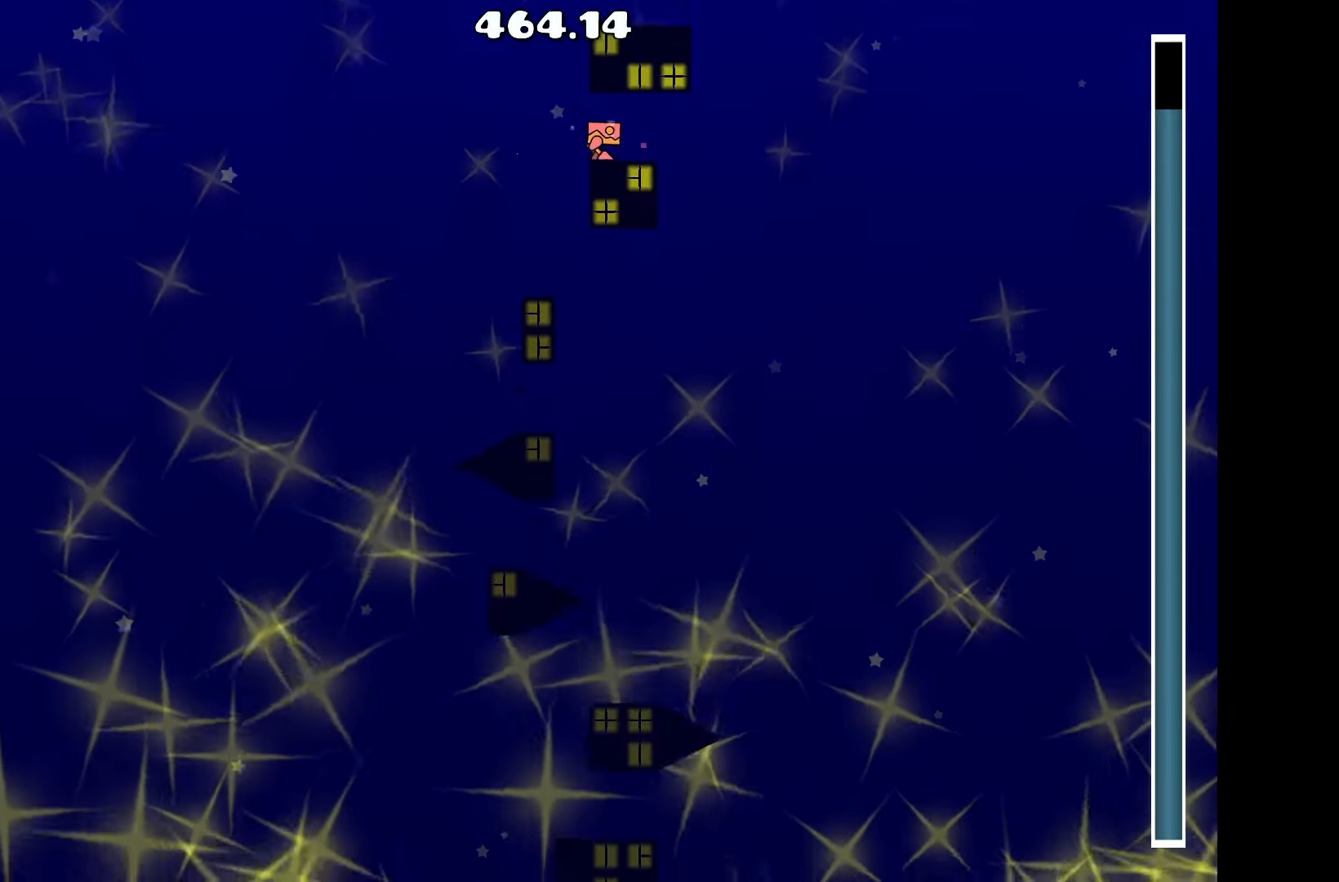
{"keys": [], "events": [[150, "d", "down"], [184, "d", "up"]]}
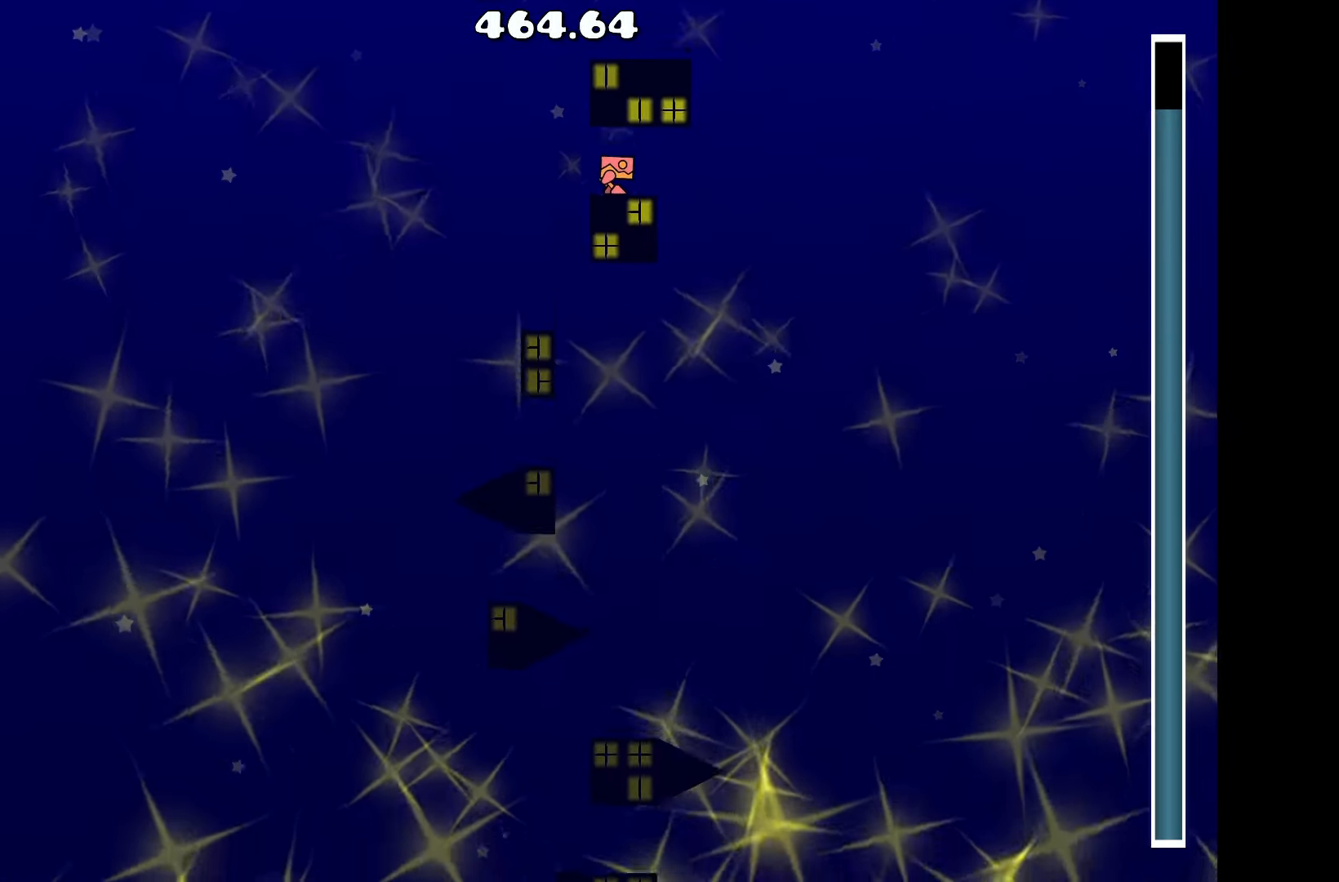
{"keys": ["d"], "events": [[167, "a", "down"], [300, "a", "up"], [300, "up", "down"], [434, "d", "down"], [484, "up", "up"]]}
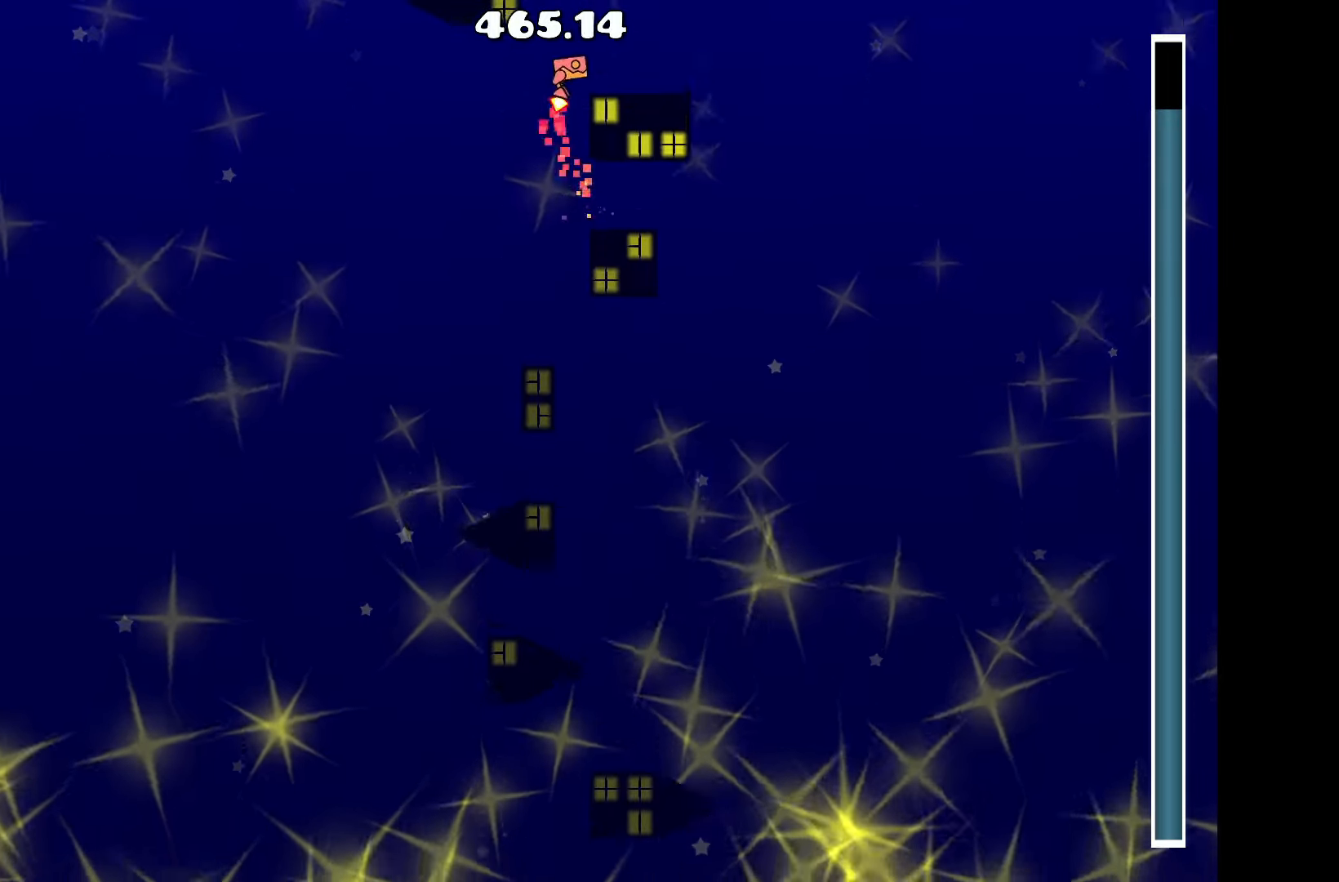
{"keys": [], "events": [[134, "d", "up"]]}
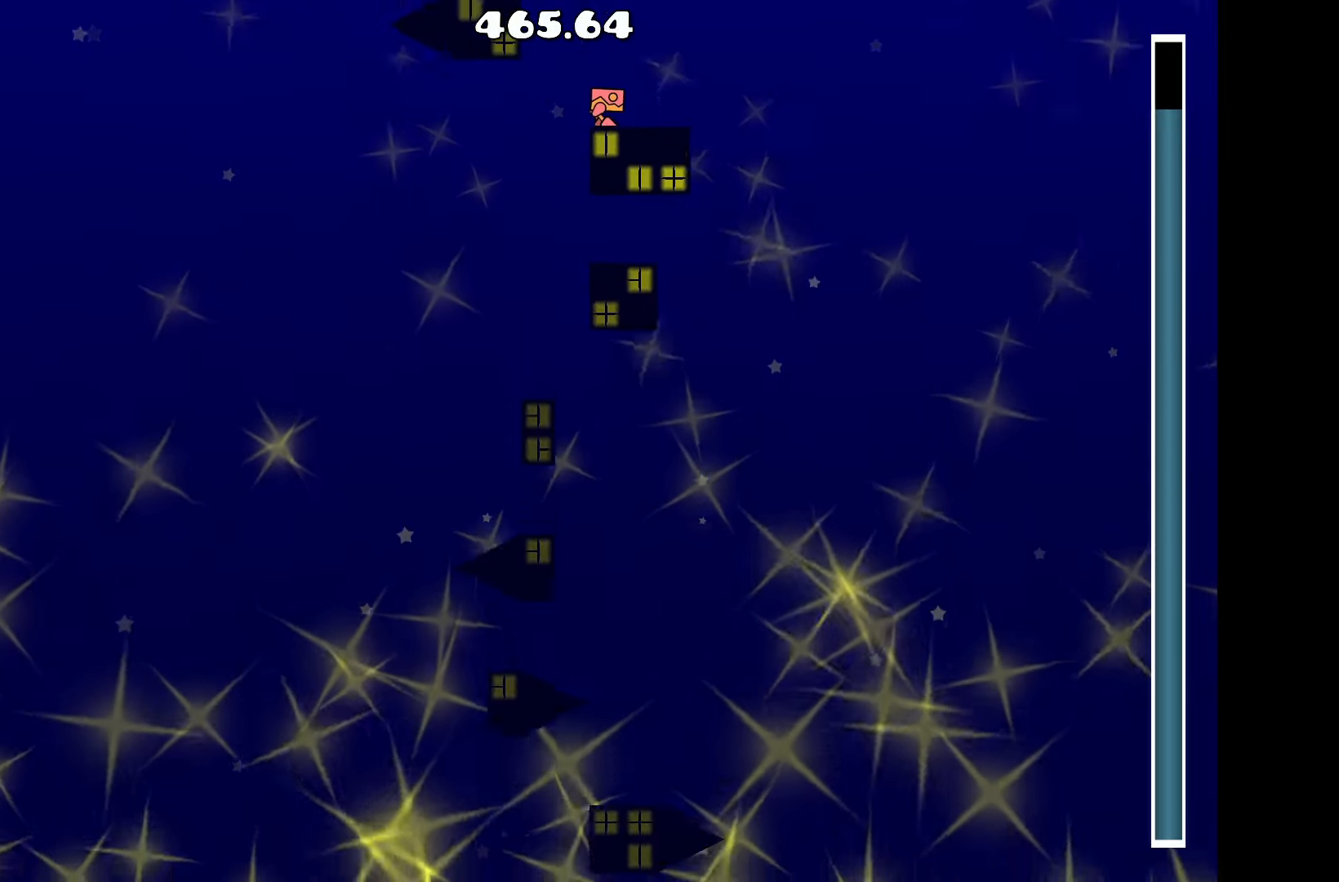
{"keys": [], "events": []}
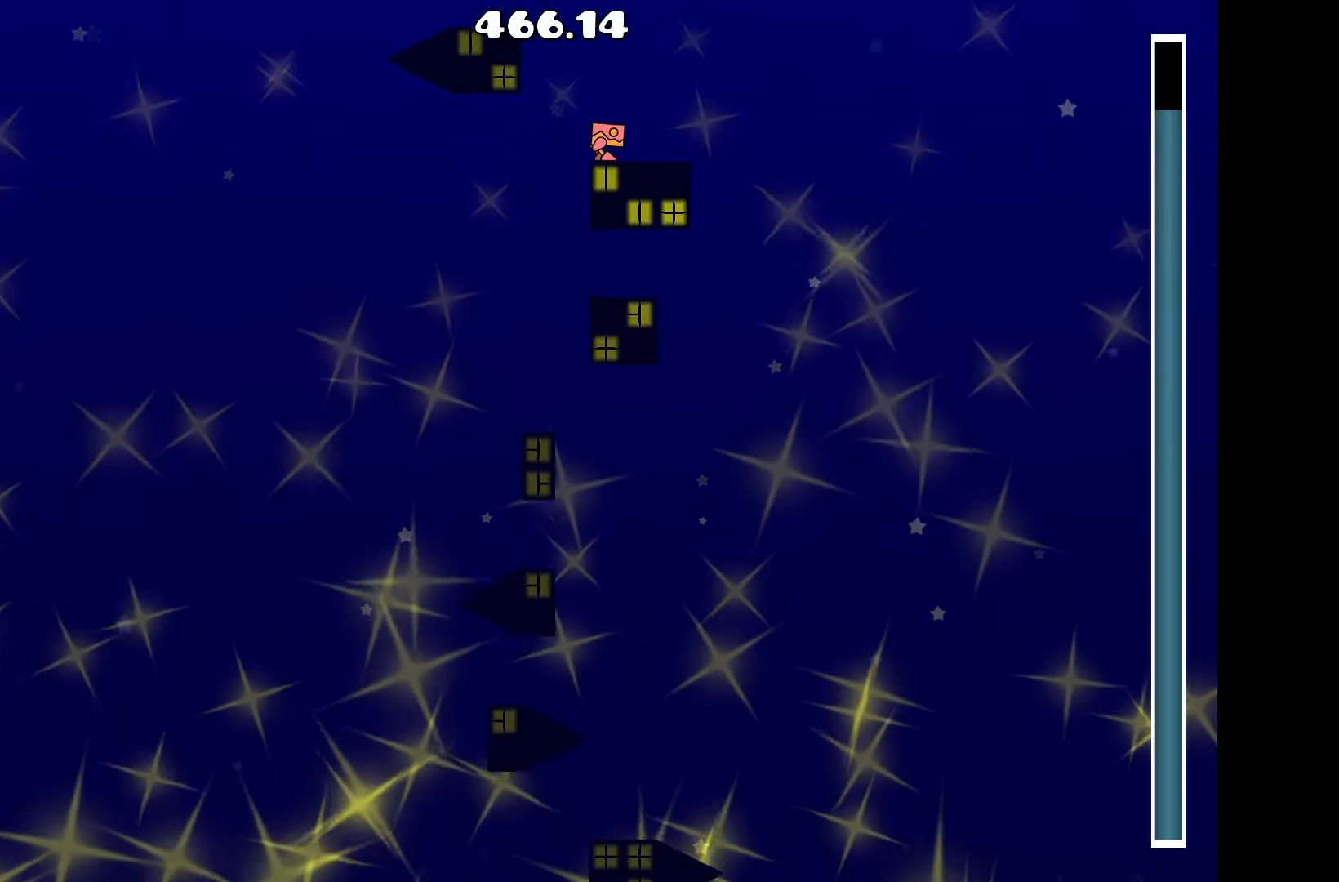
{"keys": [], "events": []}
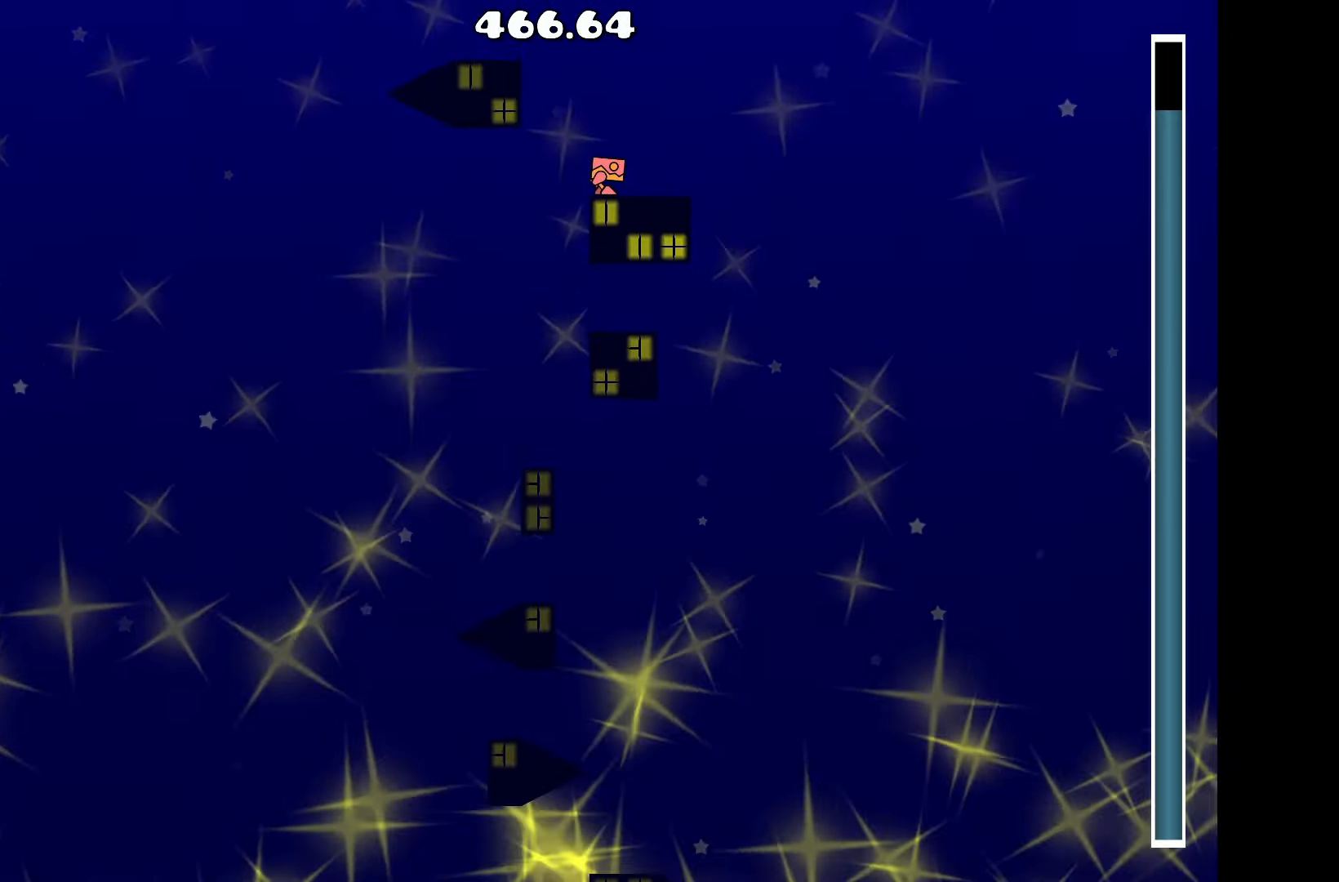
{"keys": [], "events": []}
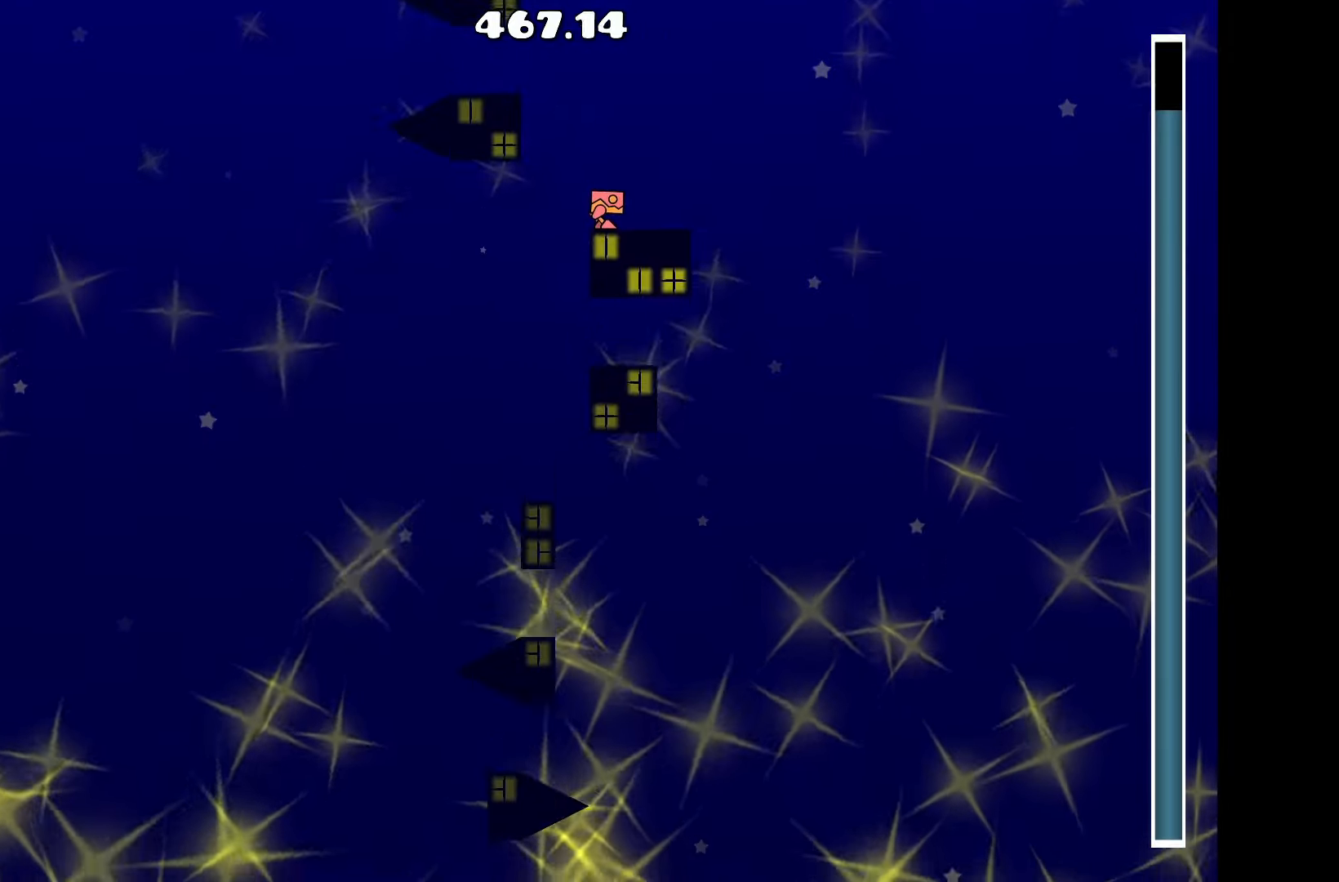
{"keys": [], "events": []}
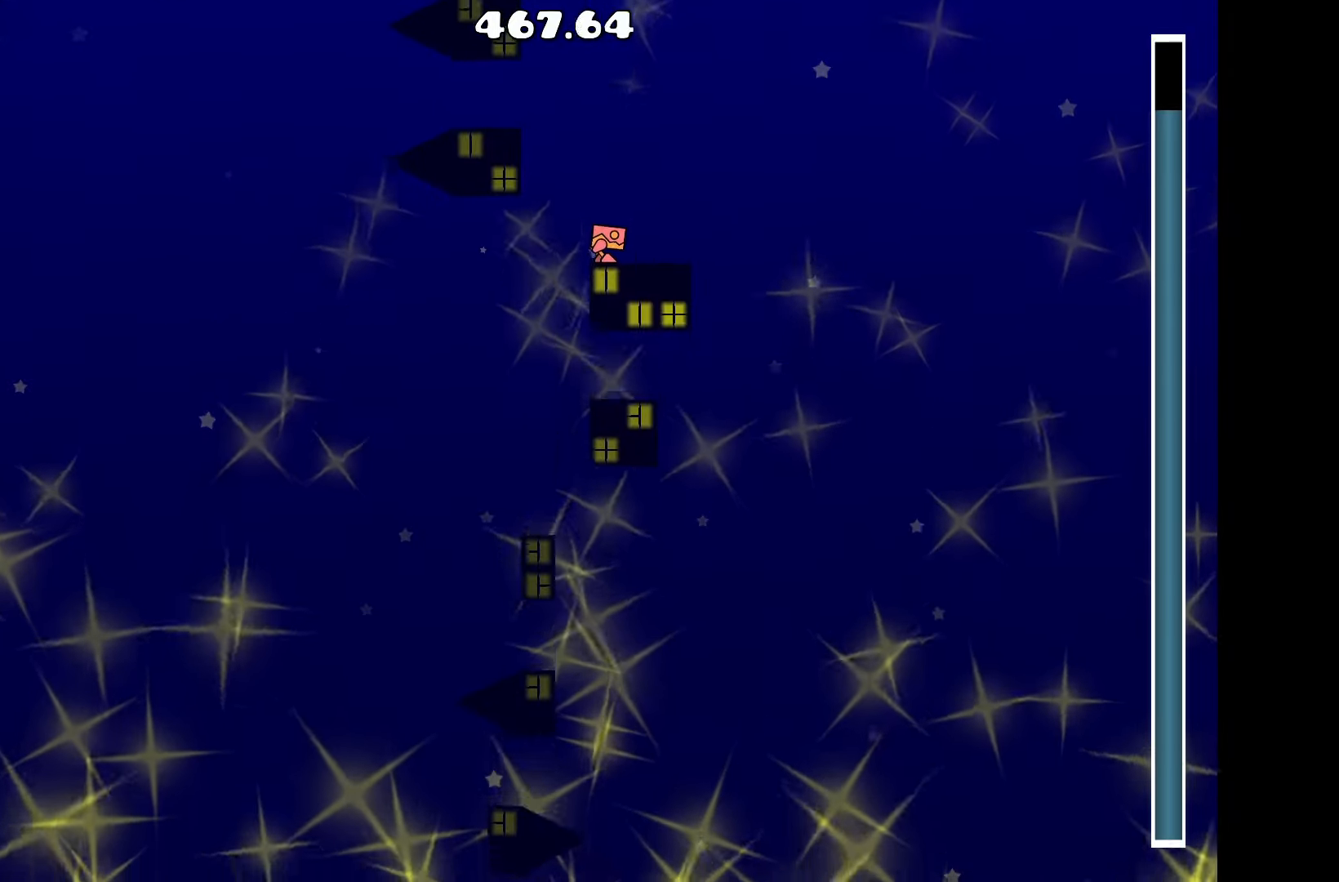
{"keys": [], "events": []}
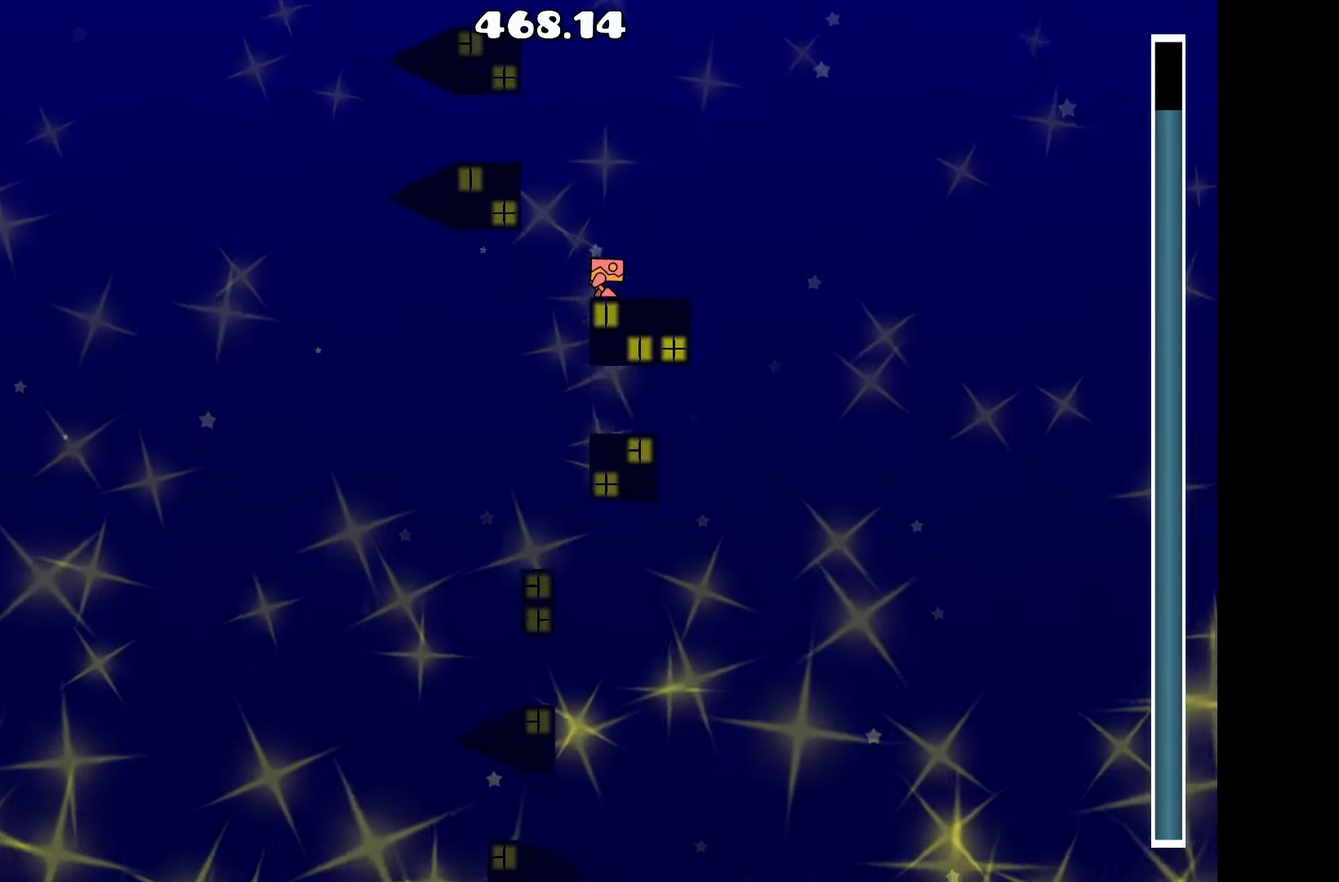
{"keys": ["a"], "events": [[266, "up", "down"], [366, "a", "down"], [466, "up", "up"]]}
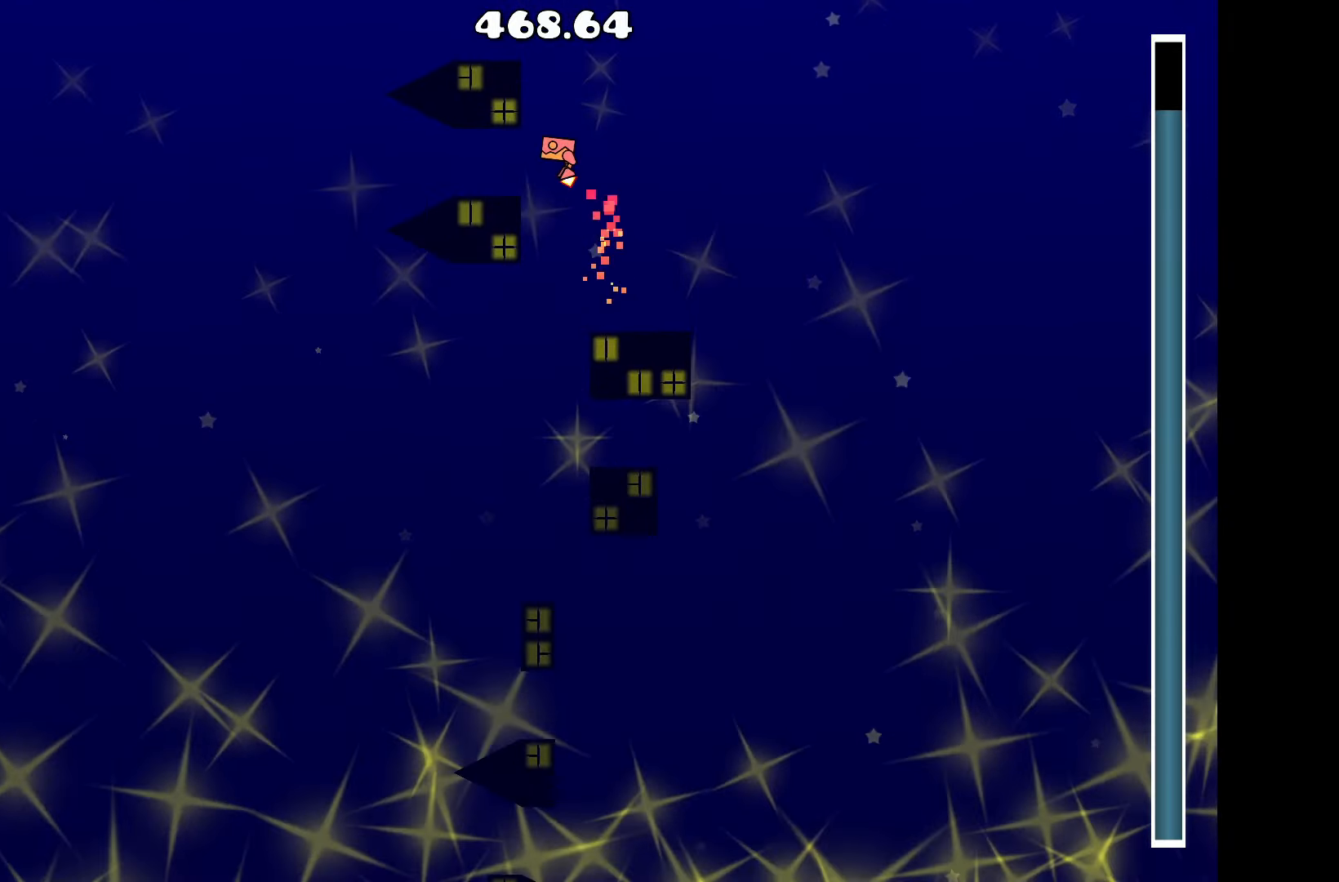
{"keys": [], "events": [[100, "a", "up"], [300, "d", "down"], [333, "d", "up"]]}
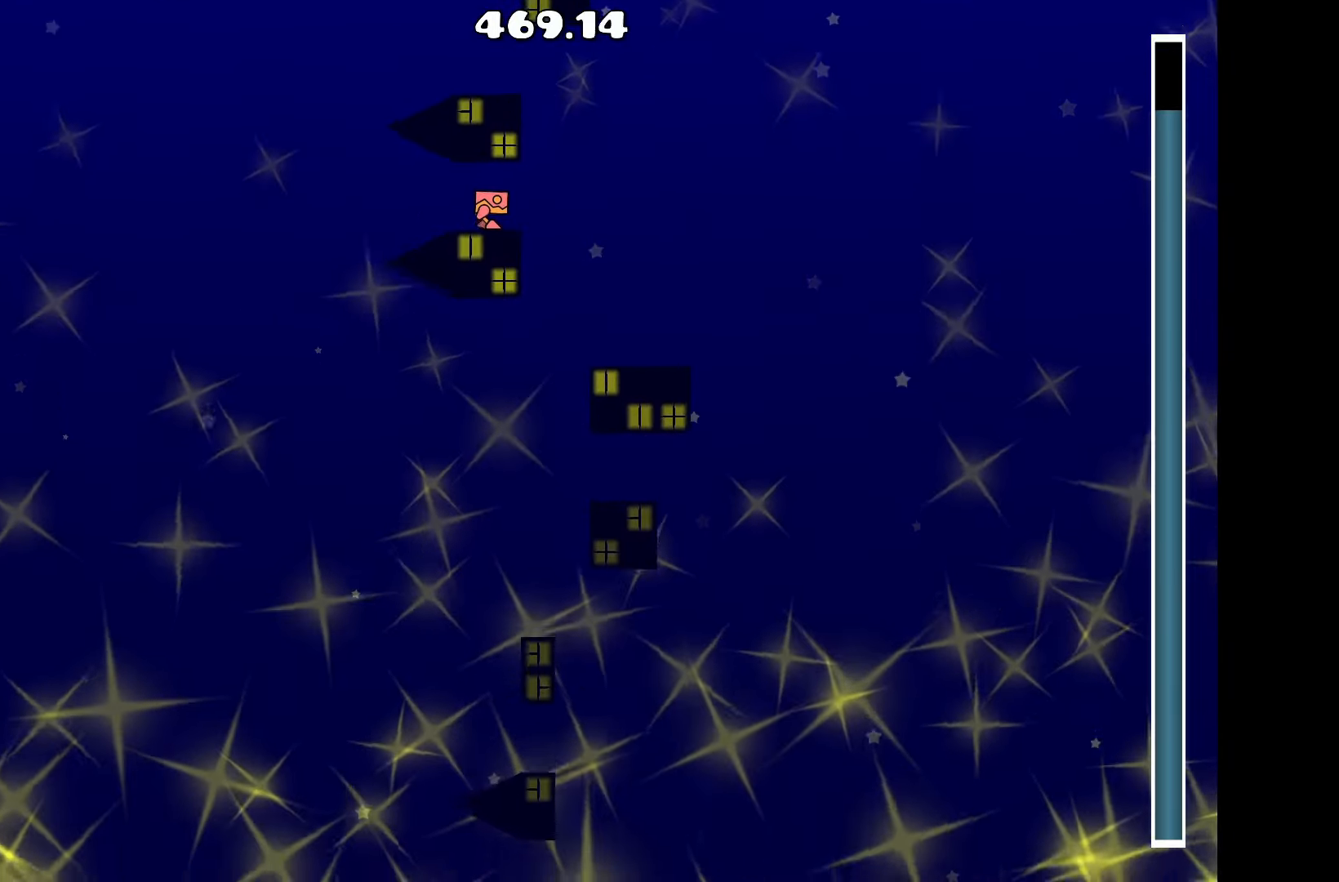
{"keys": ["d"], "events": [[400, "d", "down"]]}
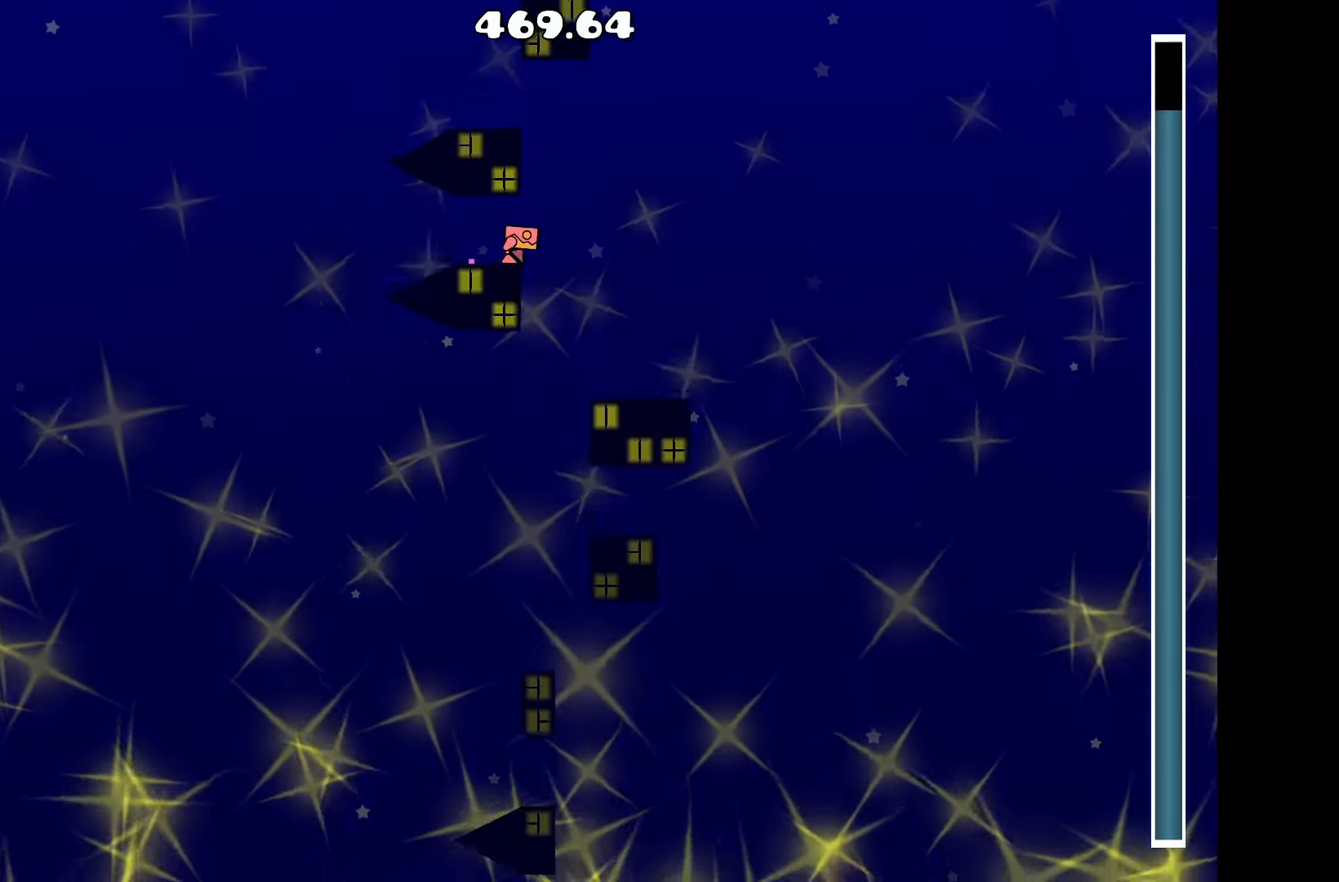
{"keys": [], "events": [[33, "up", "down"], [83, "d", "up"], [166, "a", "down"], [316, "up", "up"], [366, "a", "up"]]}
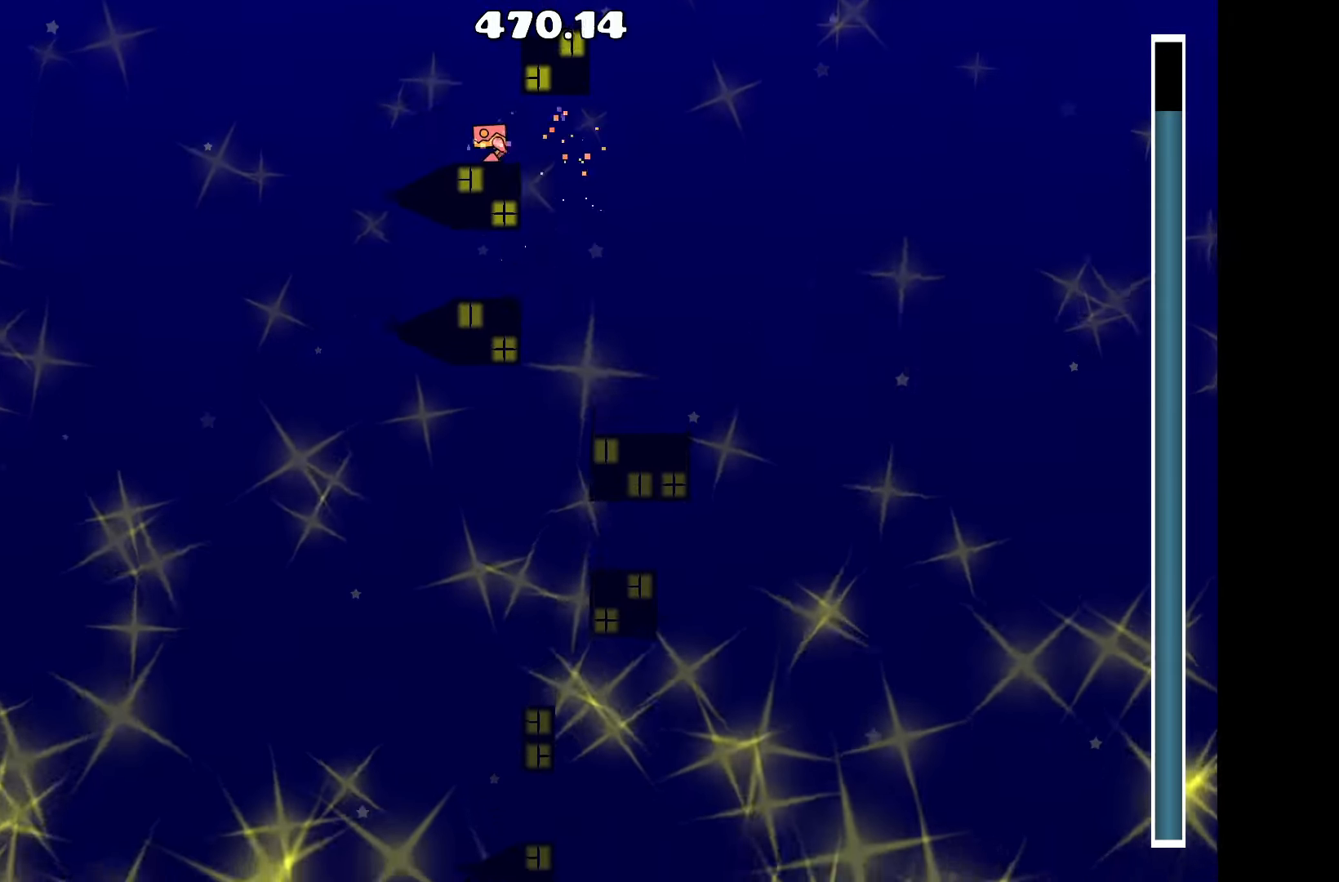
{"keys": [], "events": []}
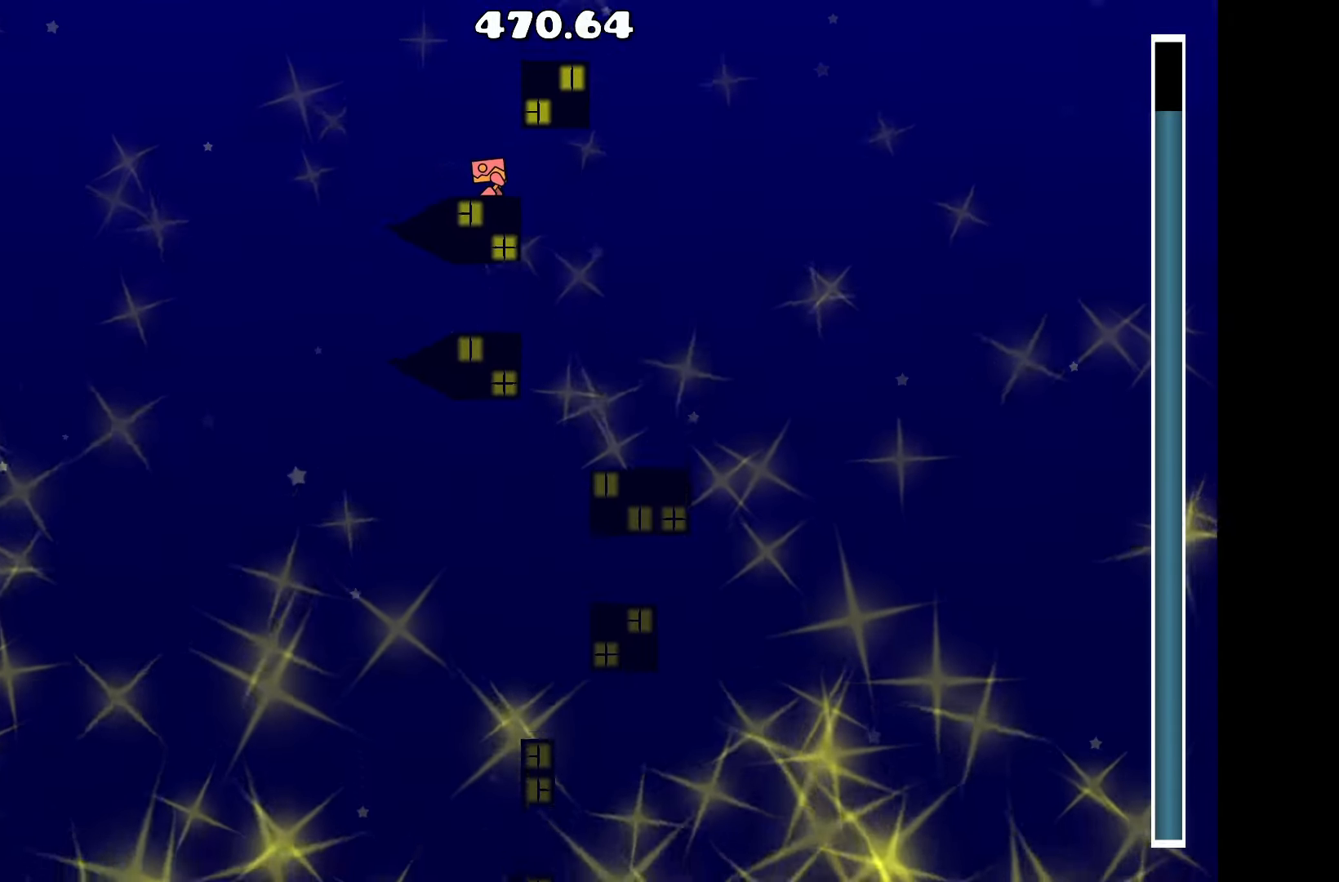
{"keys": [], "events": []}
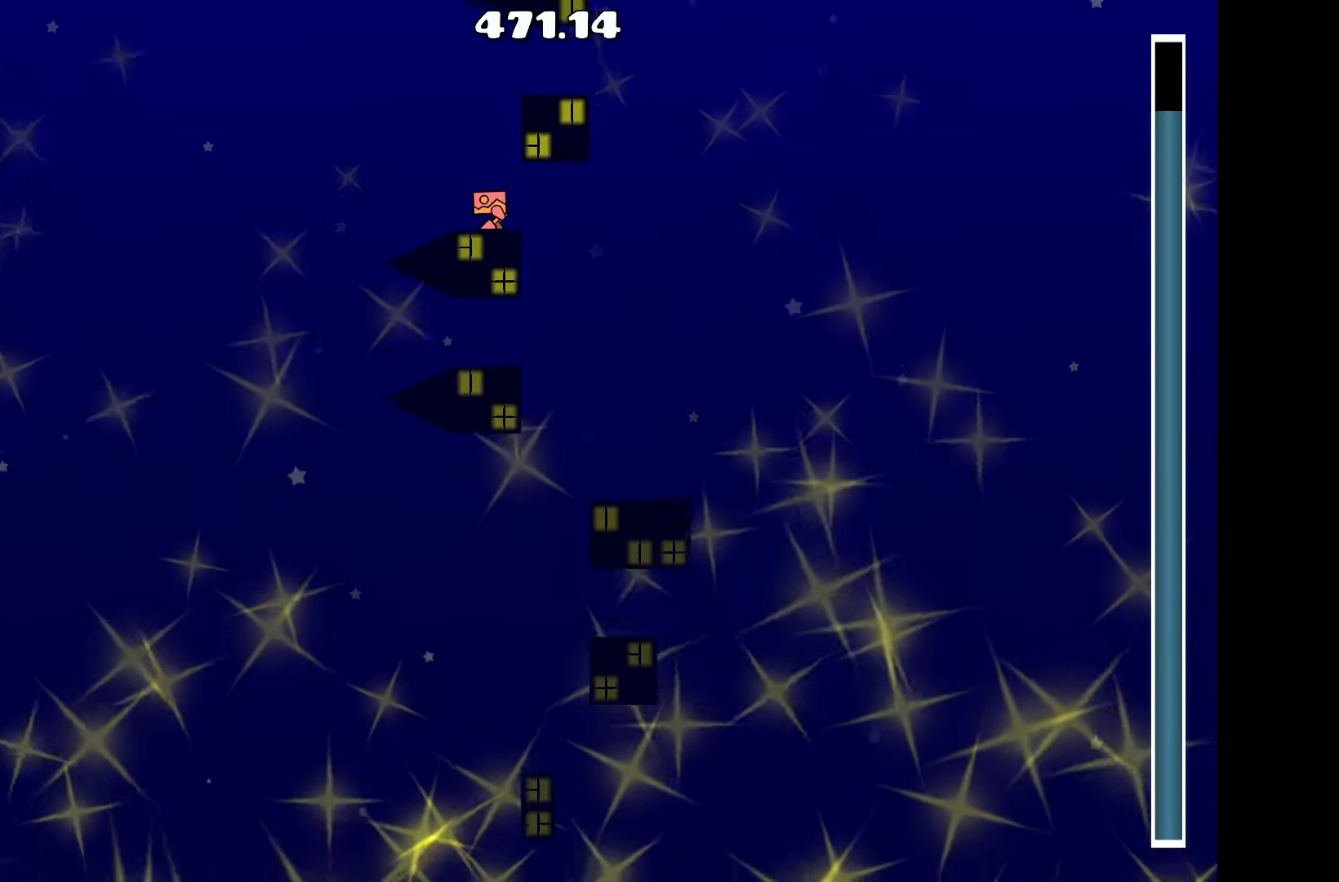
{"keys": [], "events": []}